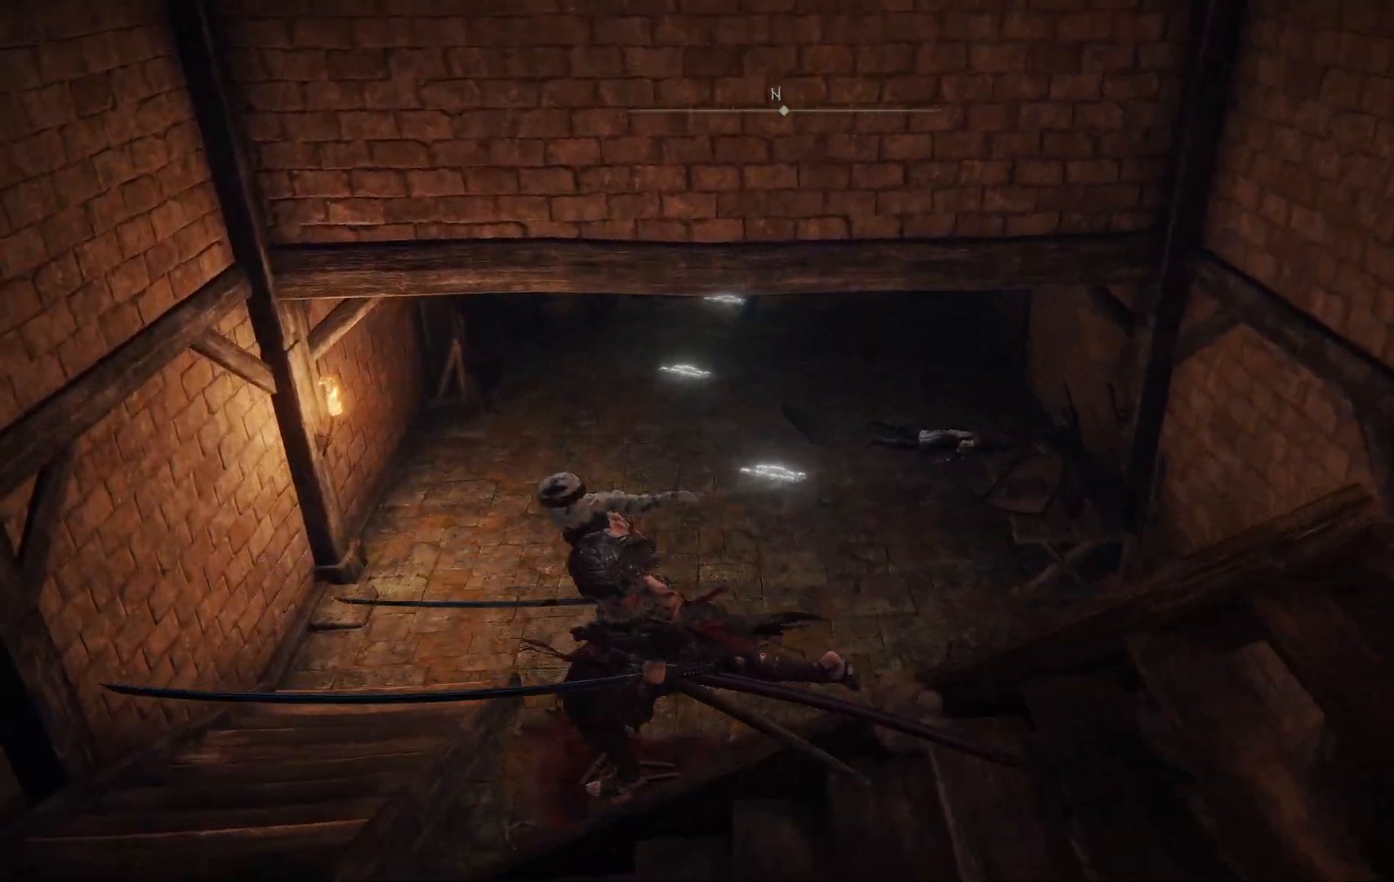
Gameplay with a controller (Xbox layout); each line is a JSON object with the inputs held at the frame after it. "events" lists button and stick changes between this image and that frame as [ms after this image, input, new state], when the widget could be followed in between. Not read: L3 R3.
{"buttons": [], "left_stick": "up-left", "right_stick": "up-right", "events": [[50, "right_stick", "center"], [150, "right_stick", "right"], [233, "right_stick", "up-right"], [333, "left_stick", "up-left"]]}
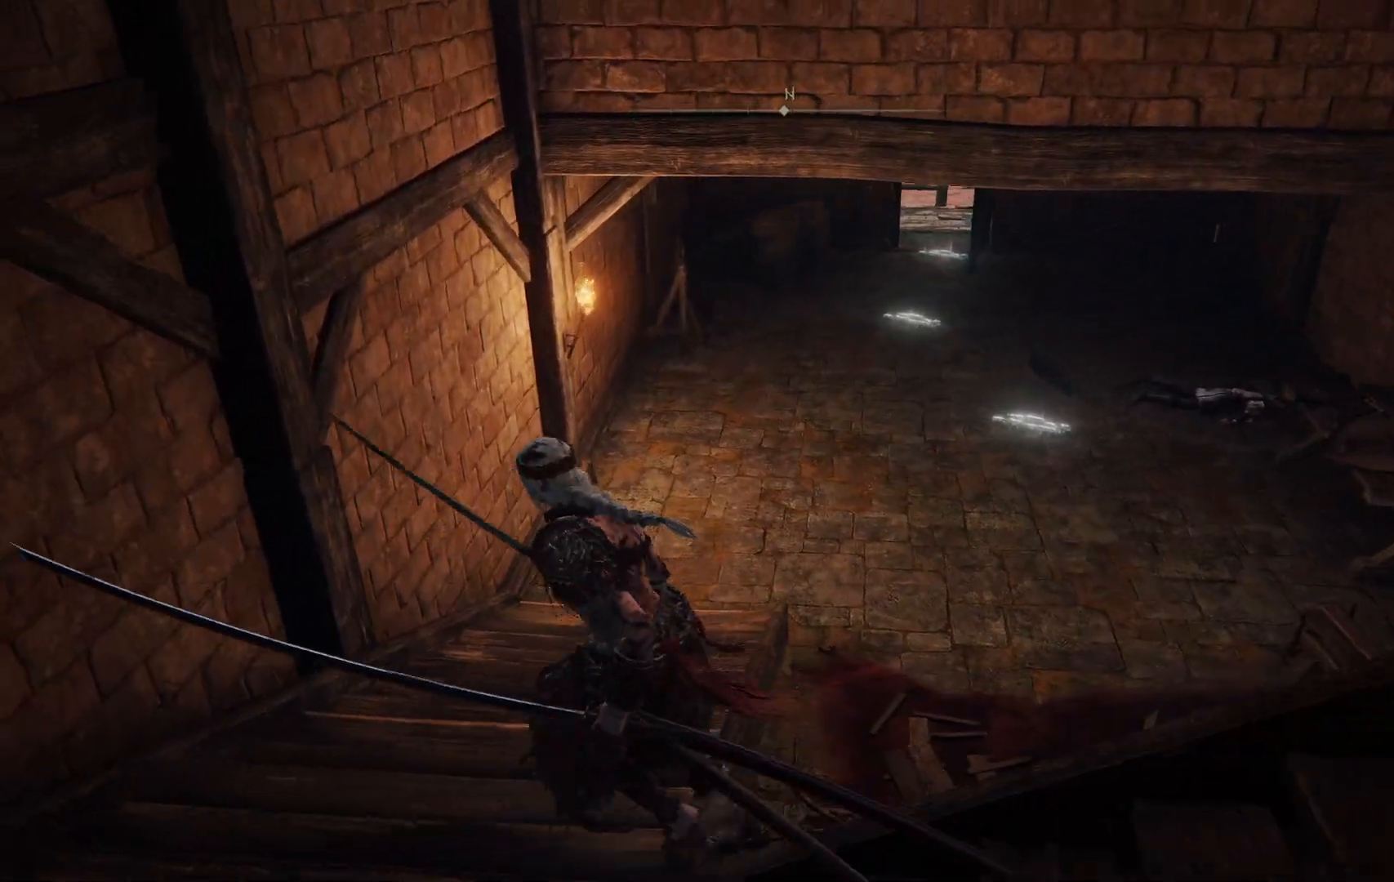
{"buttons": [], "left_stick": "up", "right_stick": "right", "events": [[183, "right_stick", "right"], [283, "left_stick", "up"]]}
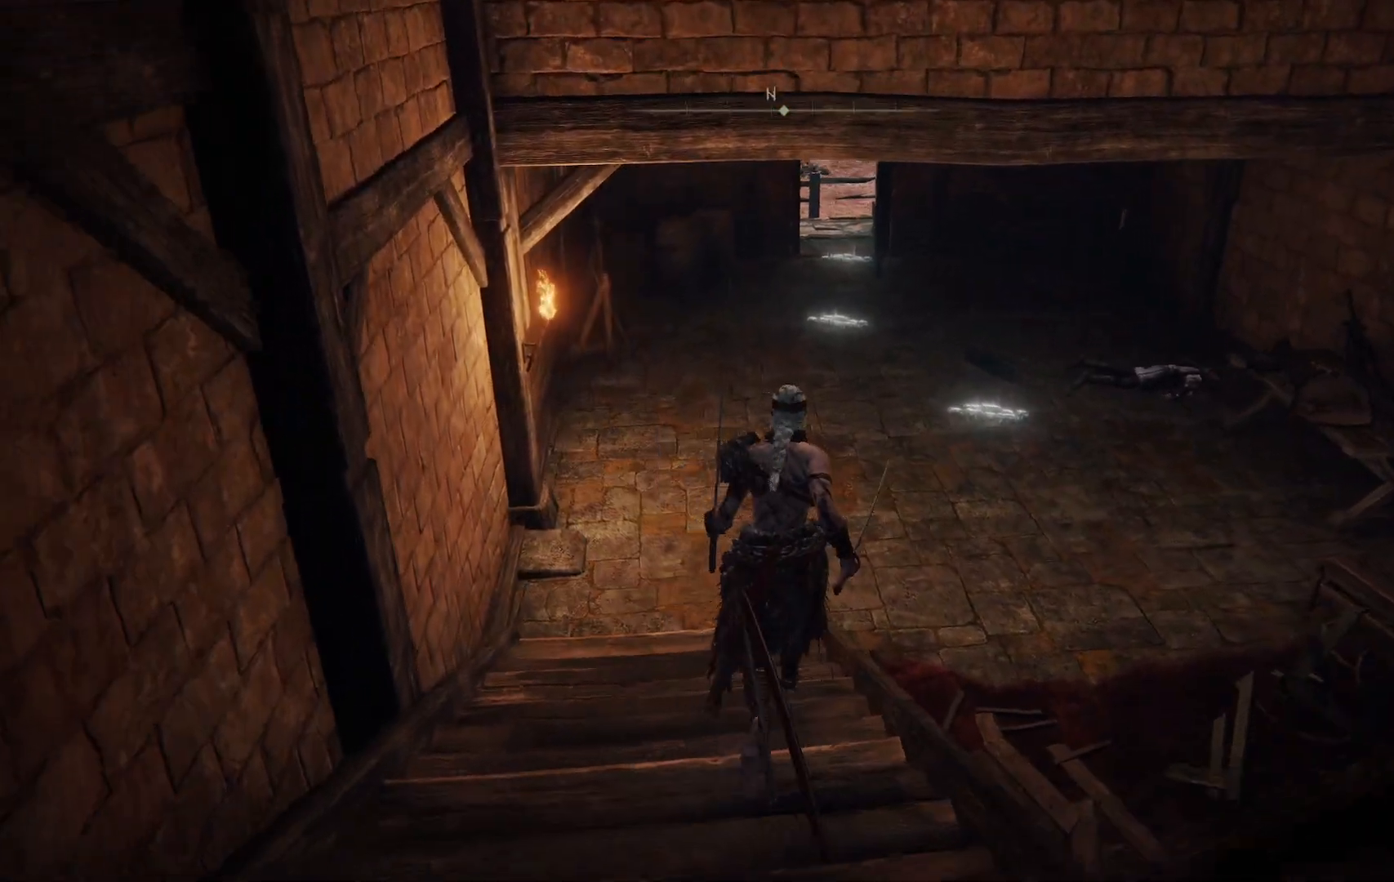
{"buttons": [], "left_stick": "up", "right_stick": "right", "events": []}
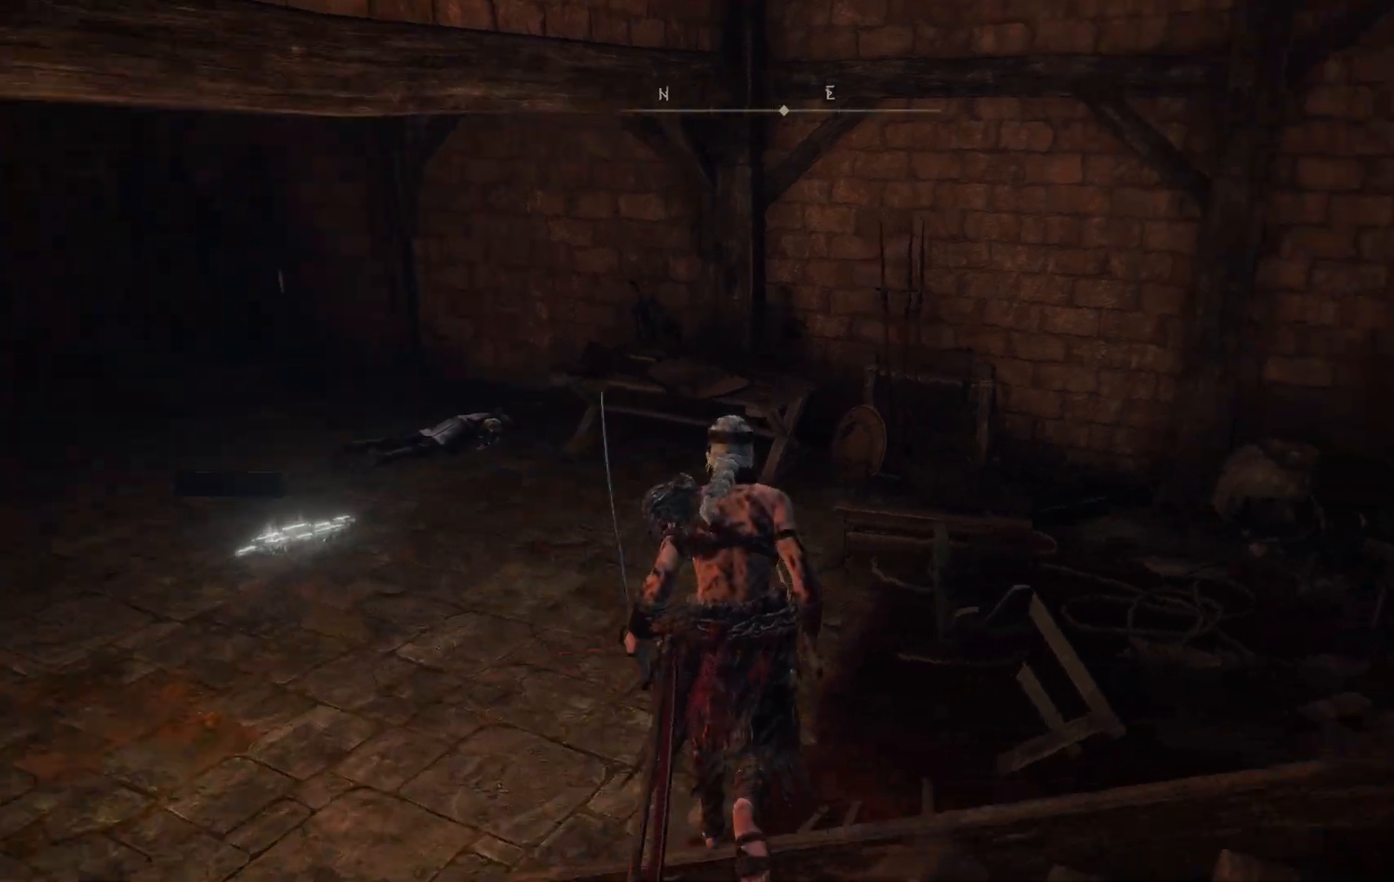
{"buttons": [], "left_stick": "left", "right_stick": "right", "events": [[117, "left_stick", "up-left"], [233, "left_stick", "left"]]}
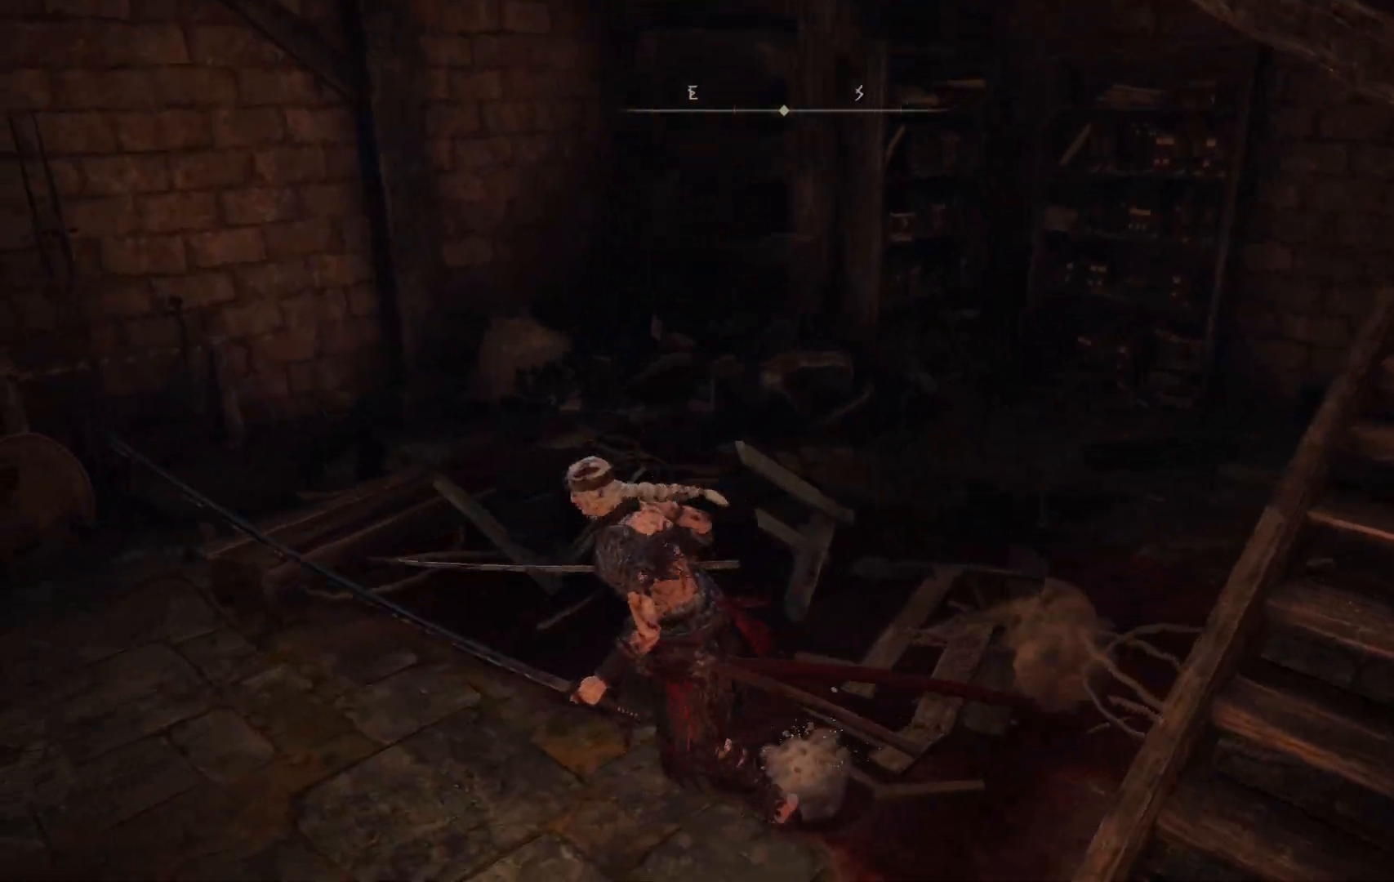
{"buttons": [], "left_stick": "left", "right_stick": "left", "events": [[183, "right_stick", "center"], [250, "right_stick", "left"]]}
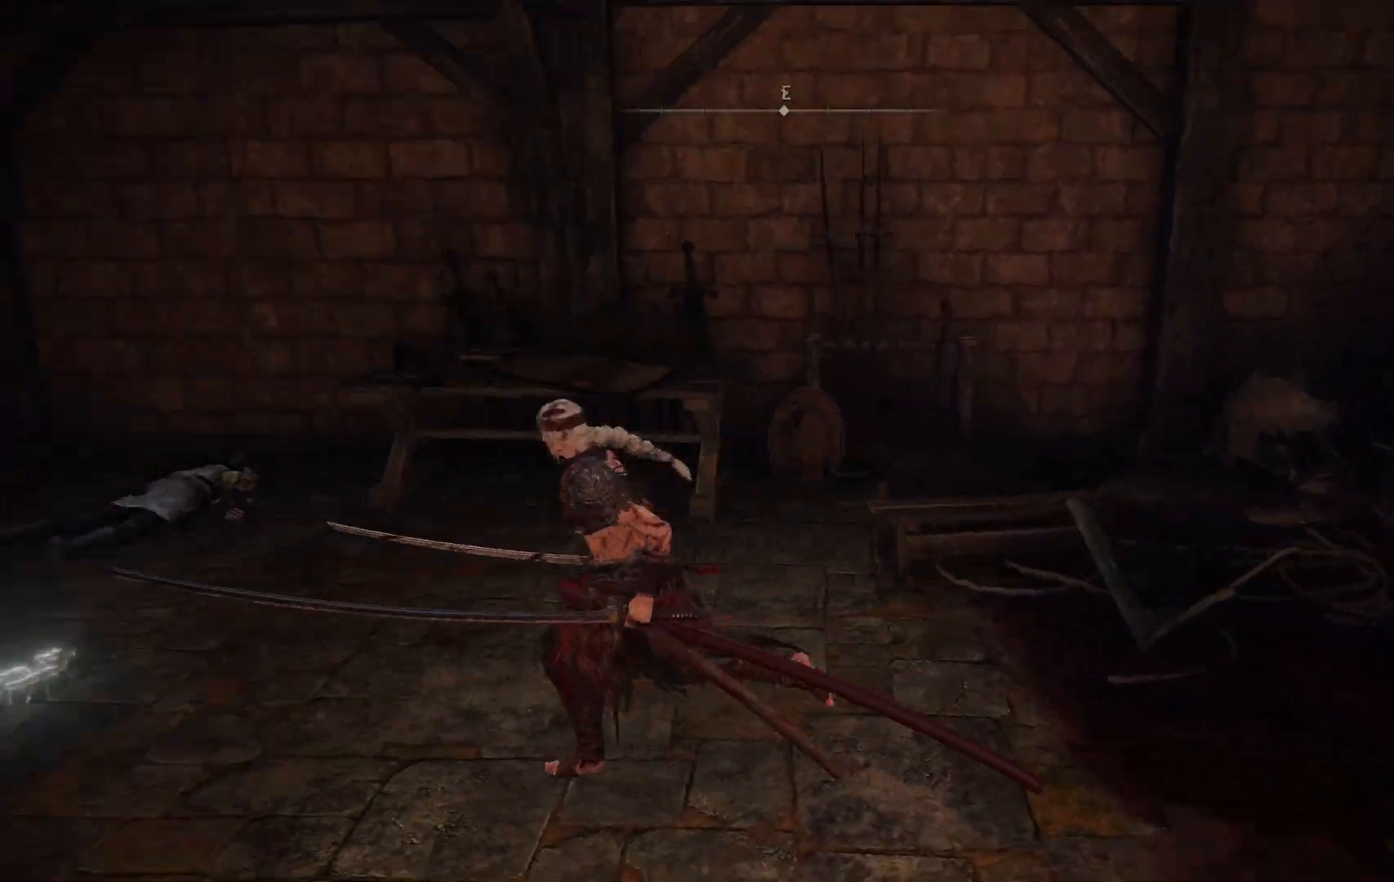
{"buttons": [], "left_stick": "up-left", "right_stick": "center", "events": [[33, "left_stick", "up-left"], [350, "right_stick", "center"]]}
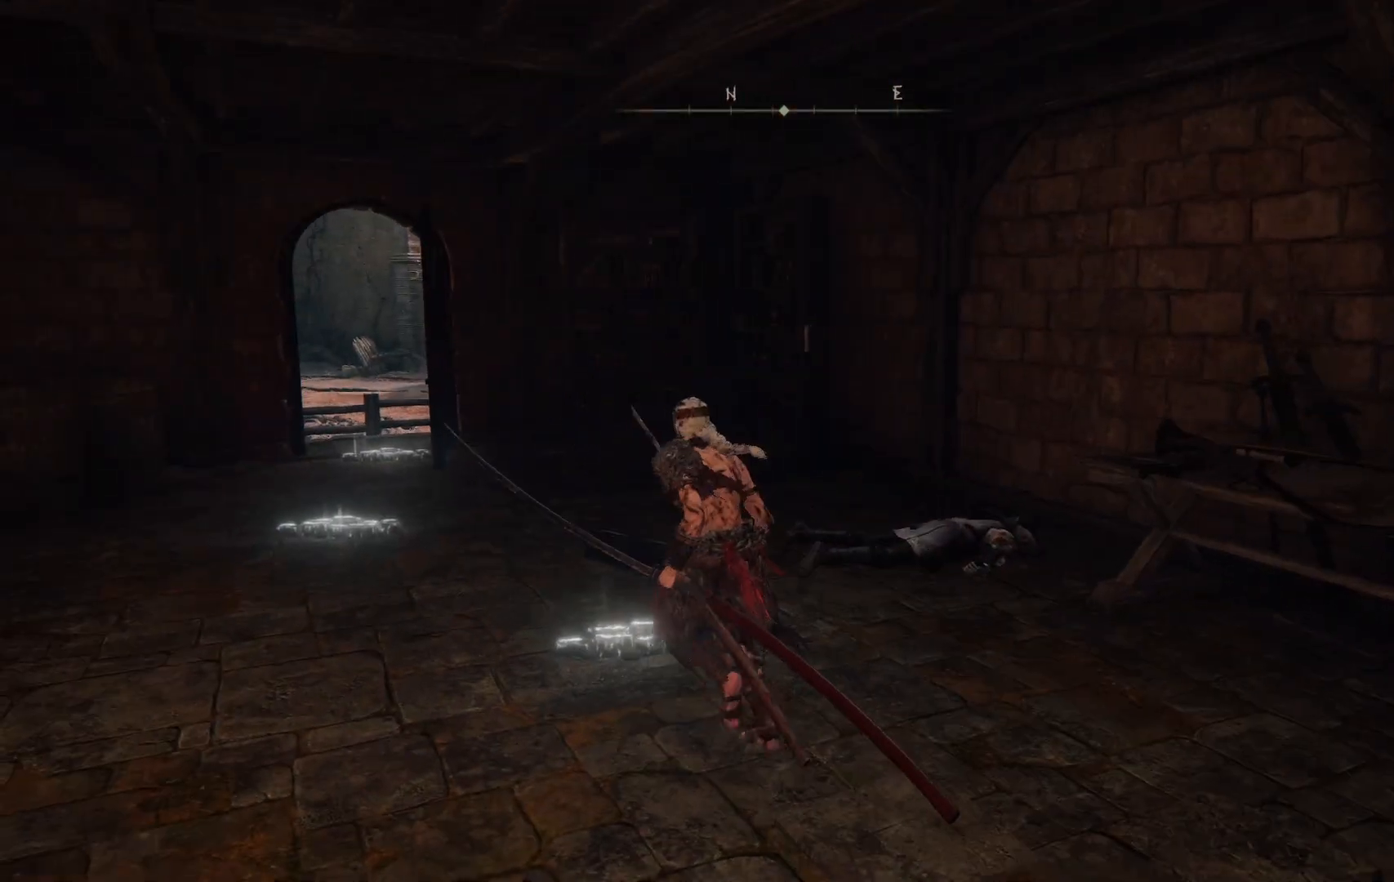
{"buttons": [], "left_stick": "up-left", "right_stick": "center", "events": [[150, "B", "down"], [300, "B", "up"]]}
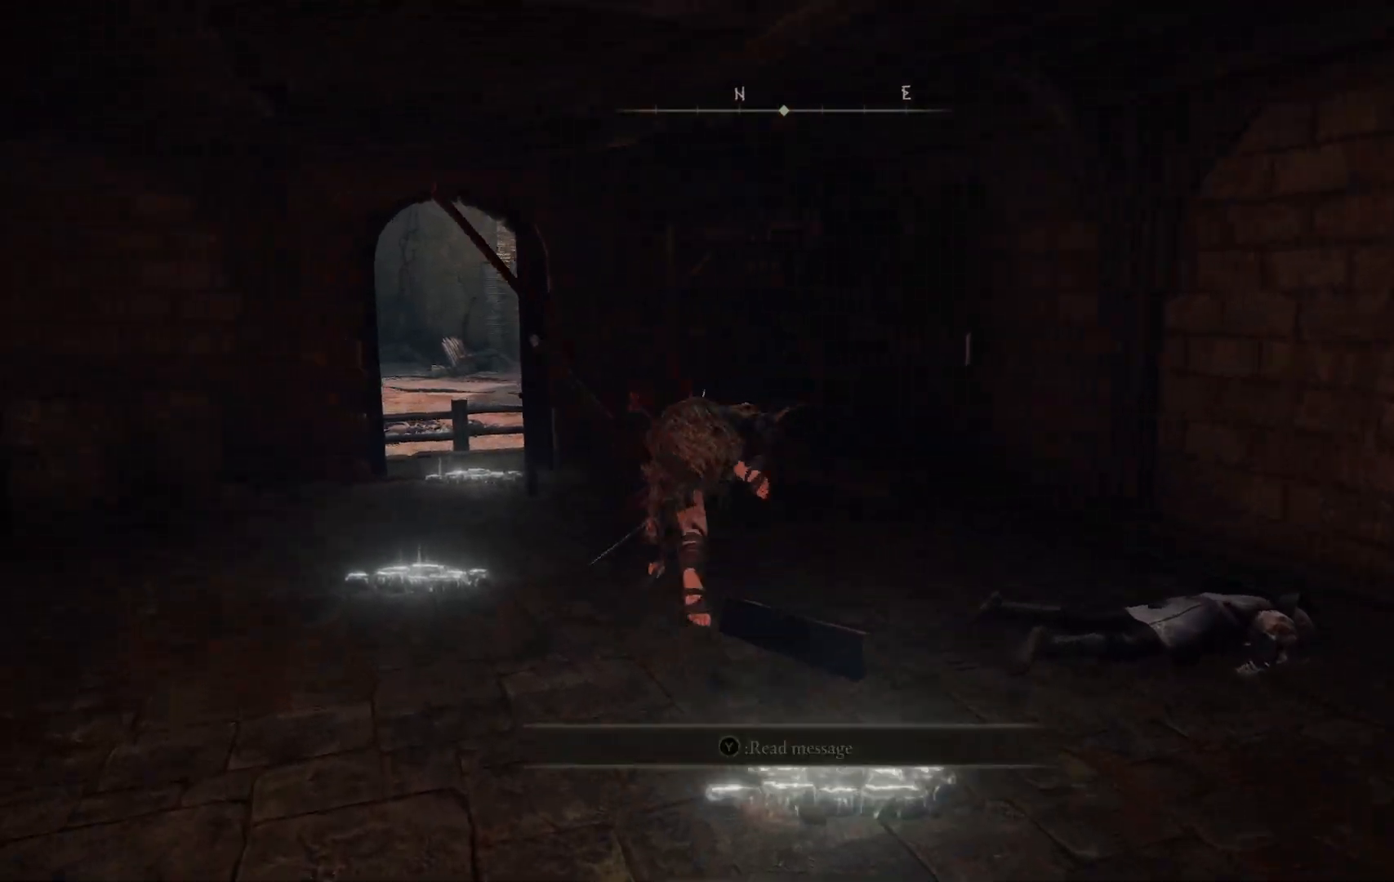
{"buttons": [], "left_stick": "up-left", "right_stick": "center", "events": [[350, "B", "down"], [500, "B", "up"]]}
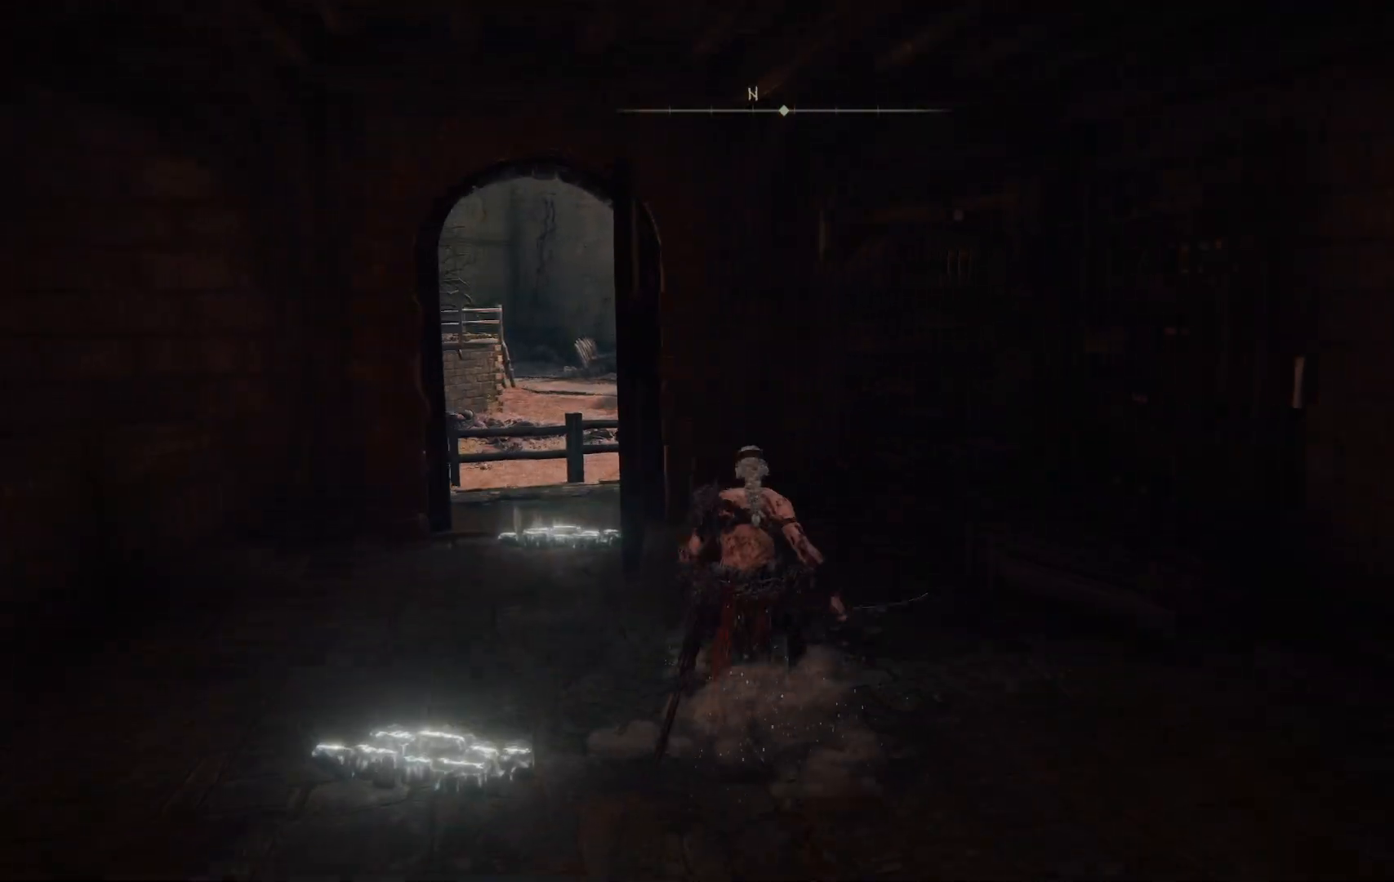
{"buttons": [], "left_stick": "up-right", "right_stick": "center", "events": [[283, "left_stick", "up"], [283, "right_stick", "down-right"], [483, "right_stick", "center"], [500, "left_stick", "up-right"]]}
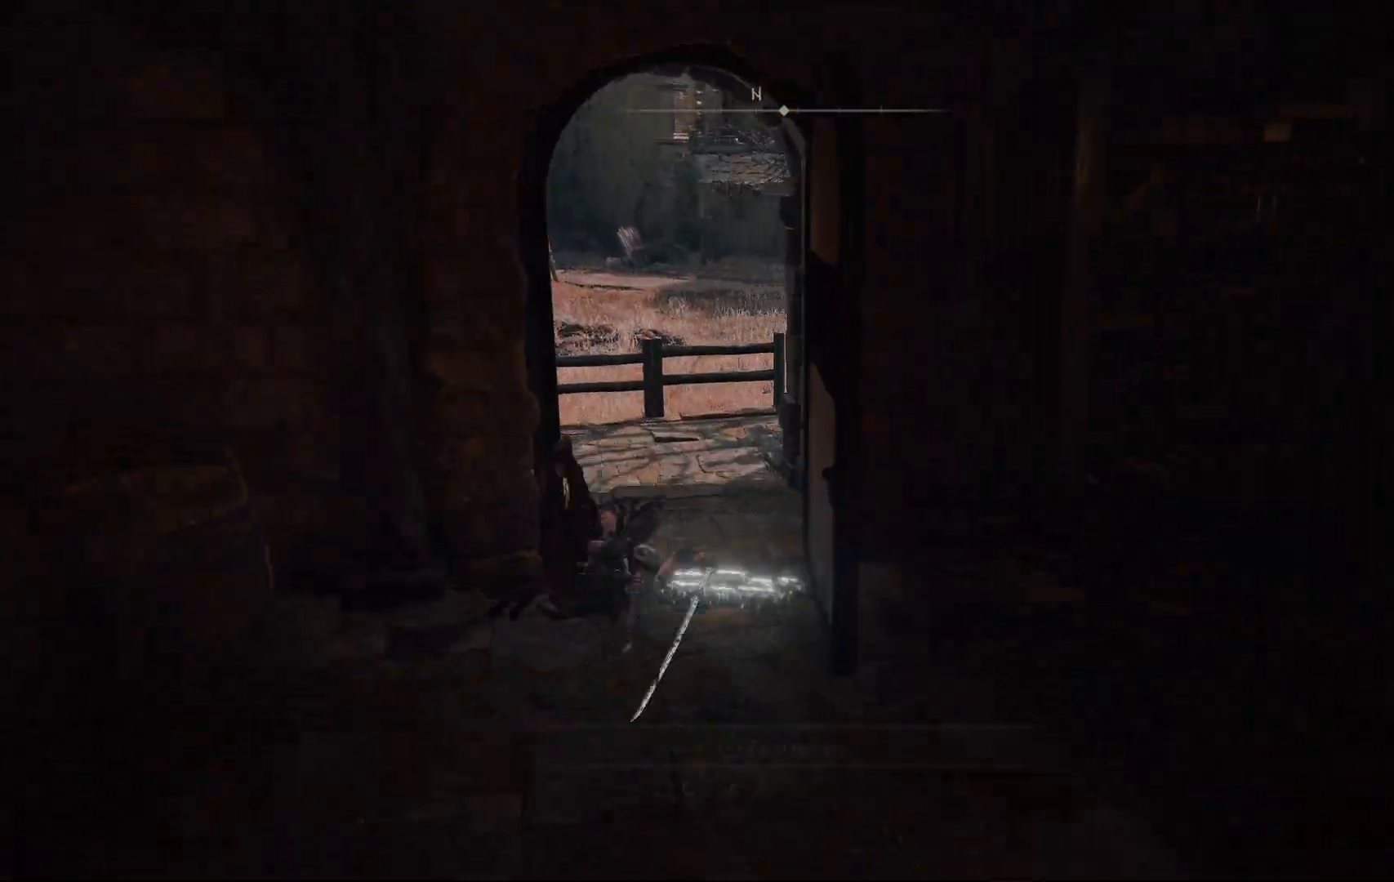
{"buttons": [], "left_stick": "up", "right_stick": "center", "events": [[183, "B", "down"], [317, "B", "up"], [467, "left_stick", "up"]]}
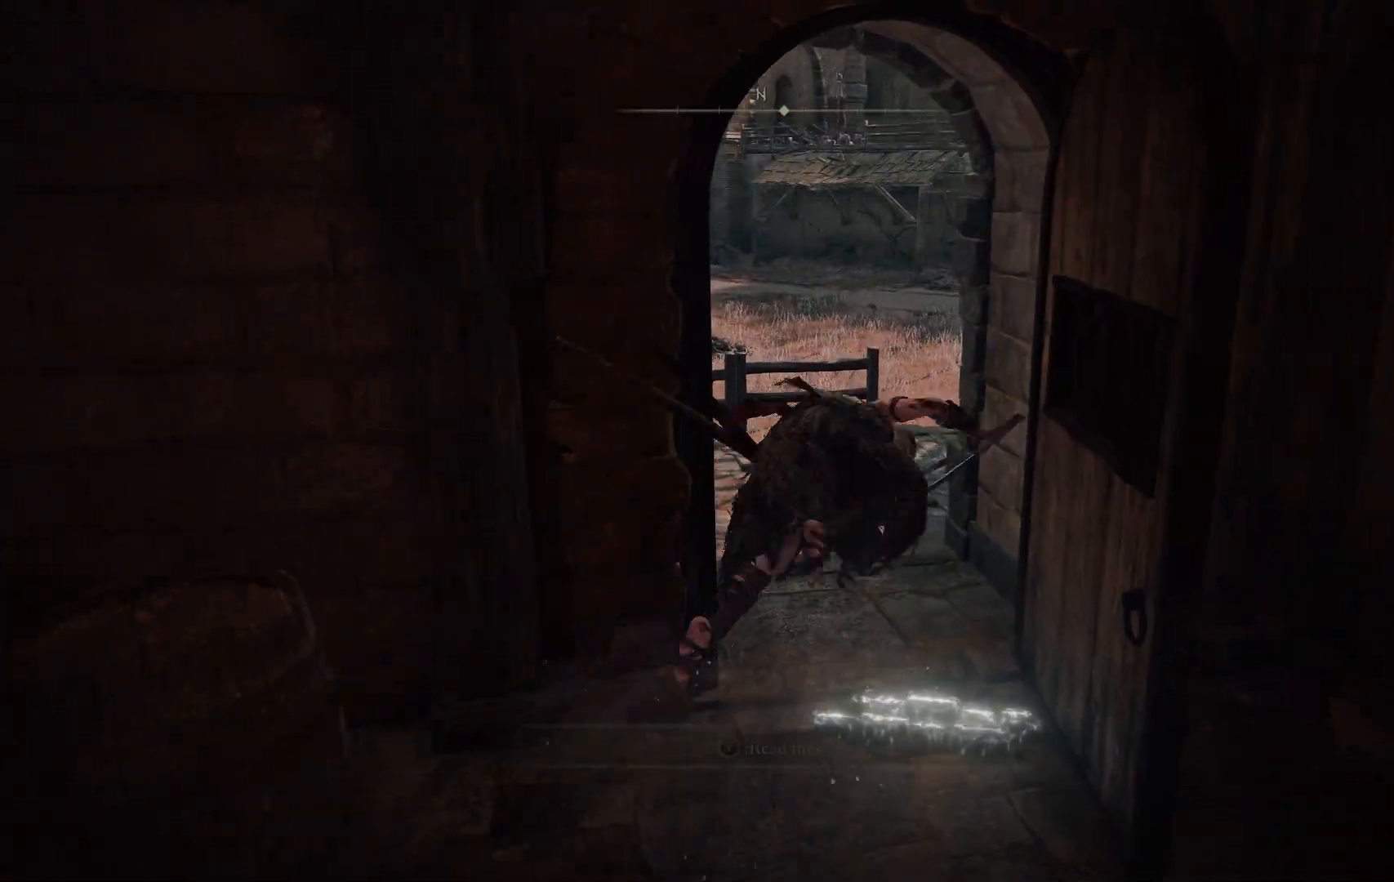
{"buttons": [], "left_stick": "up", "right_stick": "center", "events": [[350, "B", "down"], [450, "B", "up"]]}
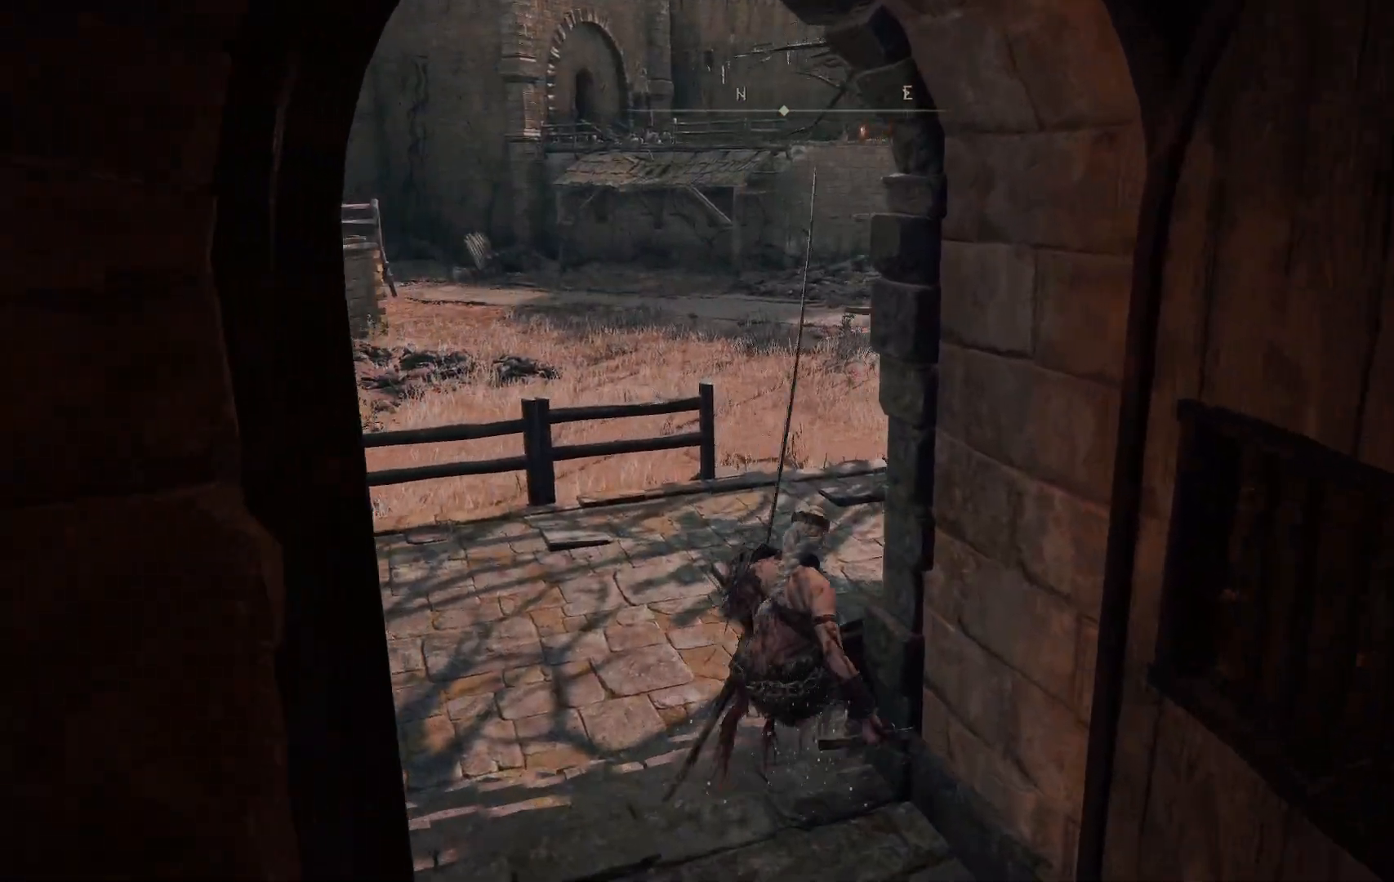
{"buttons": [], "left_stick": "center", "right_stick": "up-right", "events": [[133, "right_stick", "right"], [233, "left_stick", "center"], [500, "right_stick", "up-right"]]}
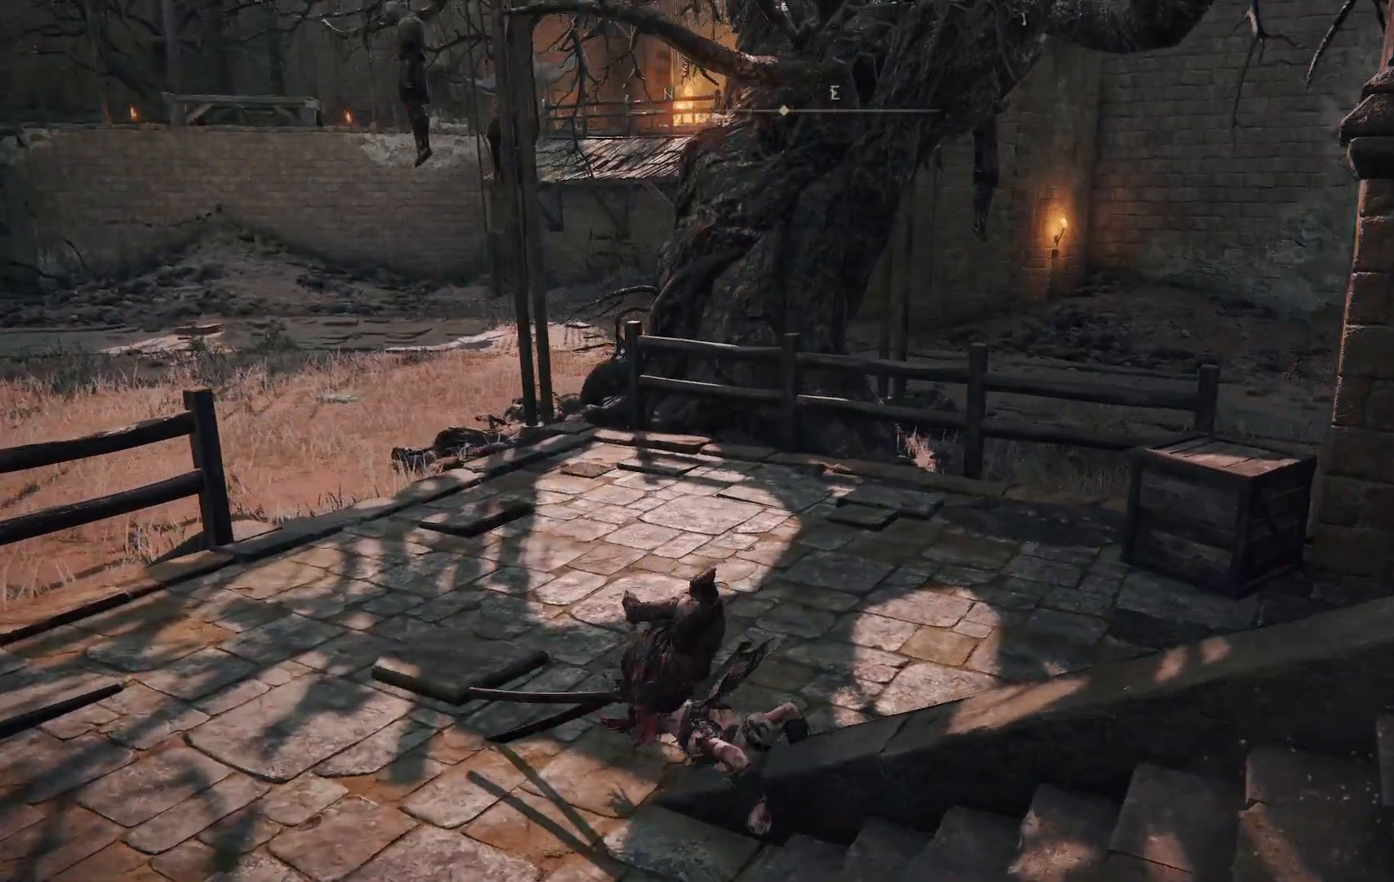
{"buttons": [], "left_stick": "center", "right_stick": "center", "events": [[217, "right_stick", "right"], [367, "right_stick", "center"]]}
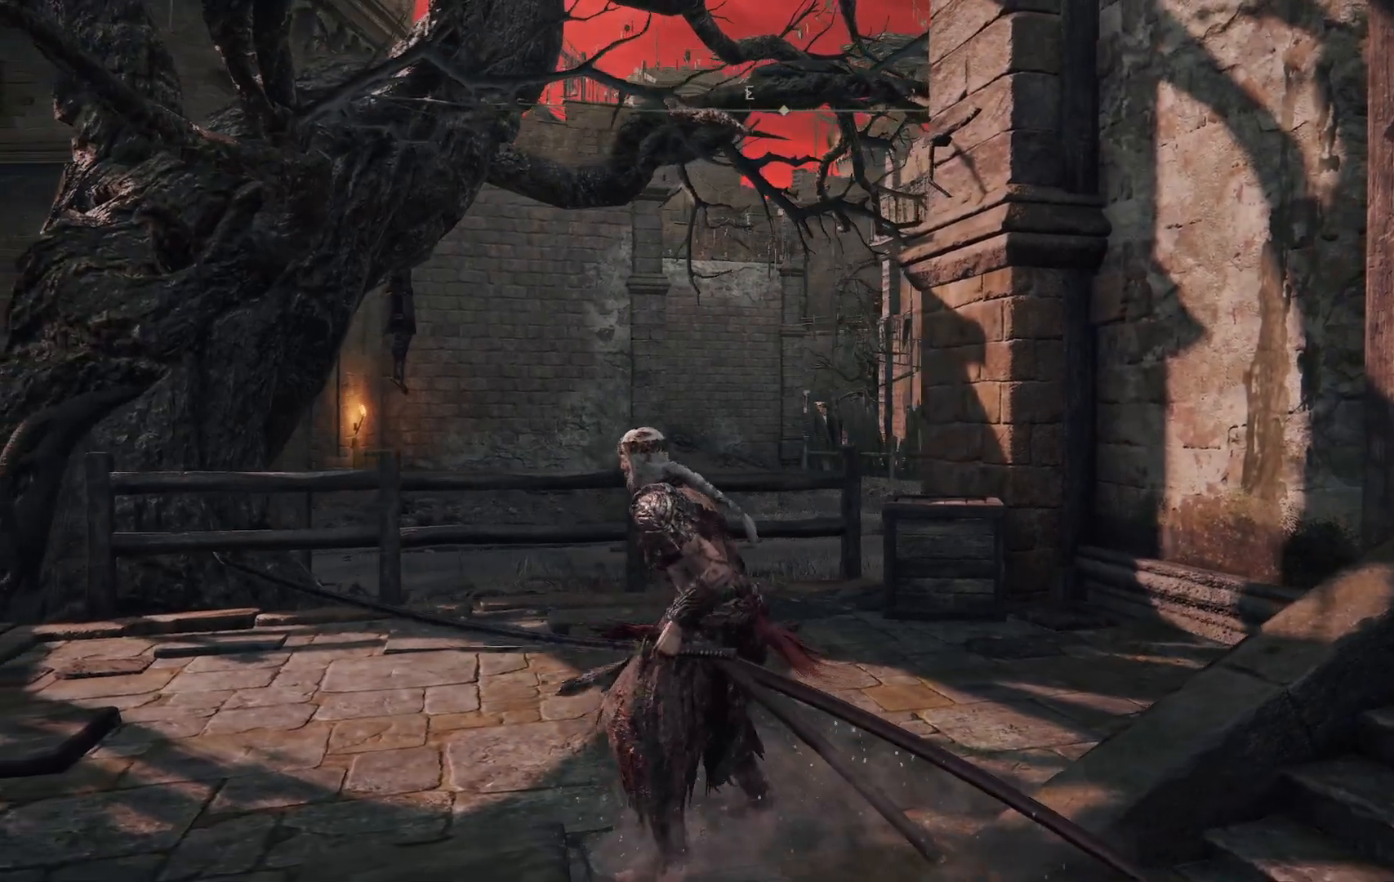
{"buttons": [], "left_stick": "center", "right_stick": "center", "events": [[183, "right_stick", "right"], [350, "right_stick", "center"]]}
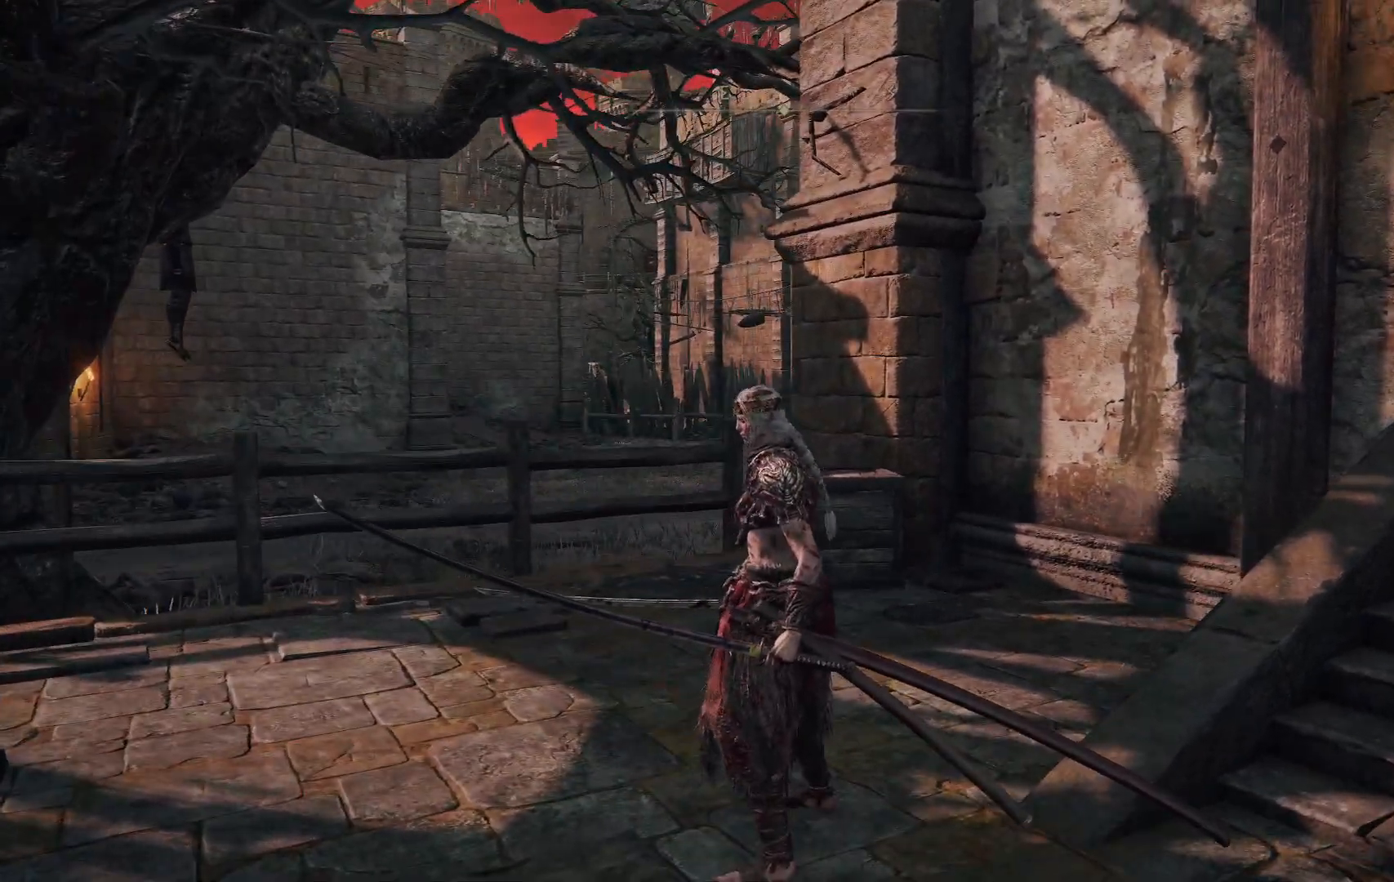
{"buttons": [], "left_stick": "center", "right_stick": "center", "events": [[17, "B", "down"], [133, "B", "up"]]}
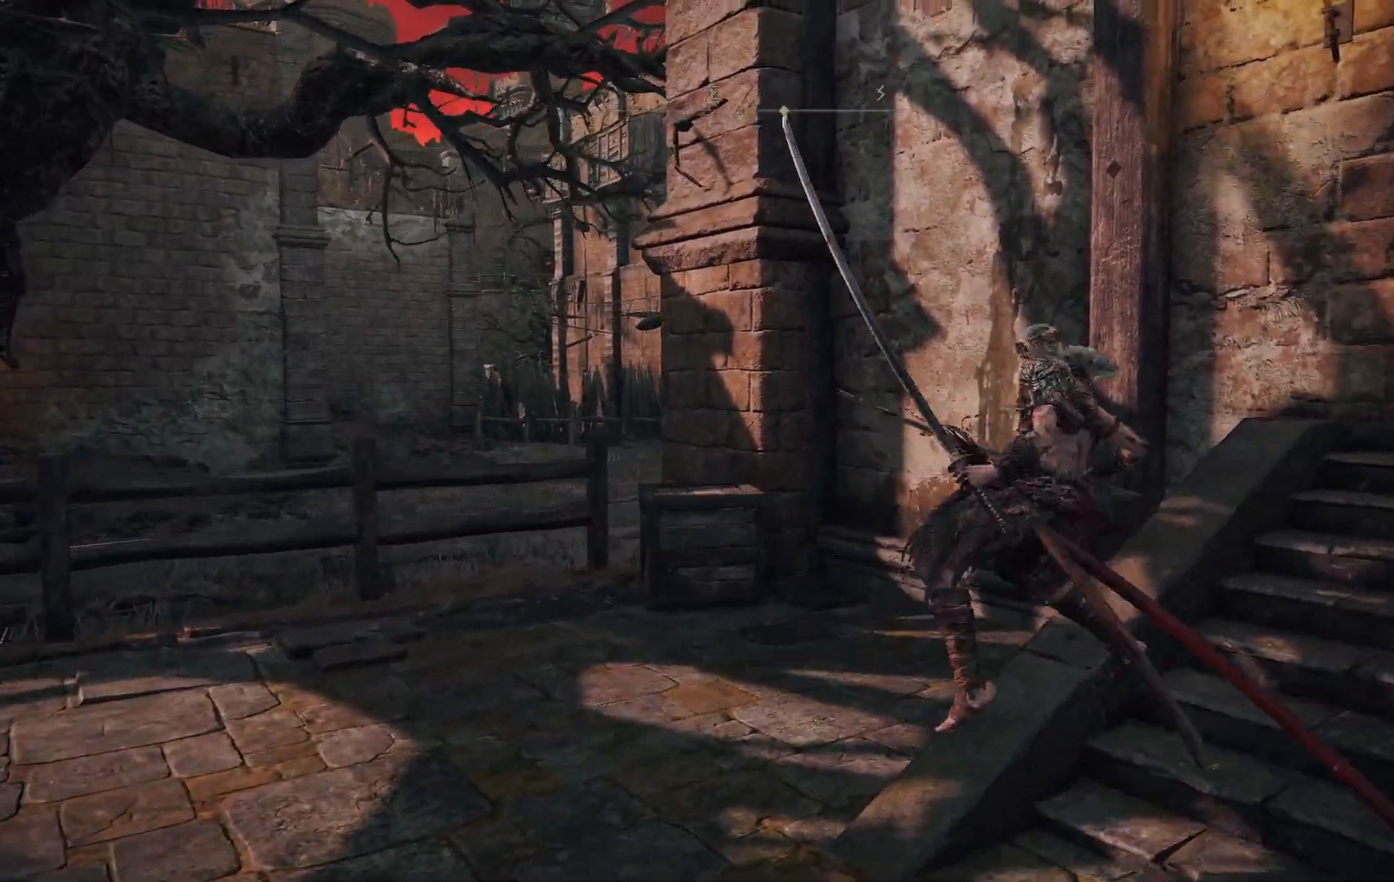
{"buttons": [], "left_stick": "center", "right_stick": "right", "events": [[233, "right_stick", "right"]]}
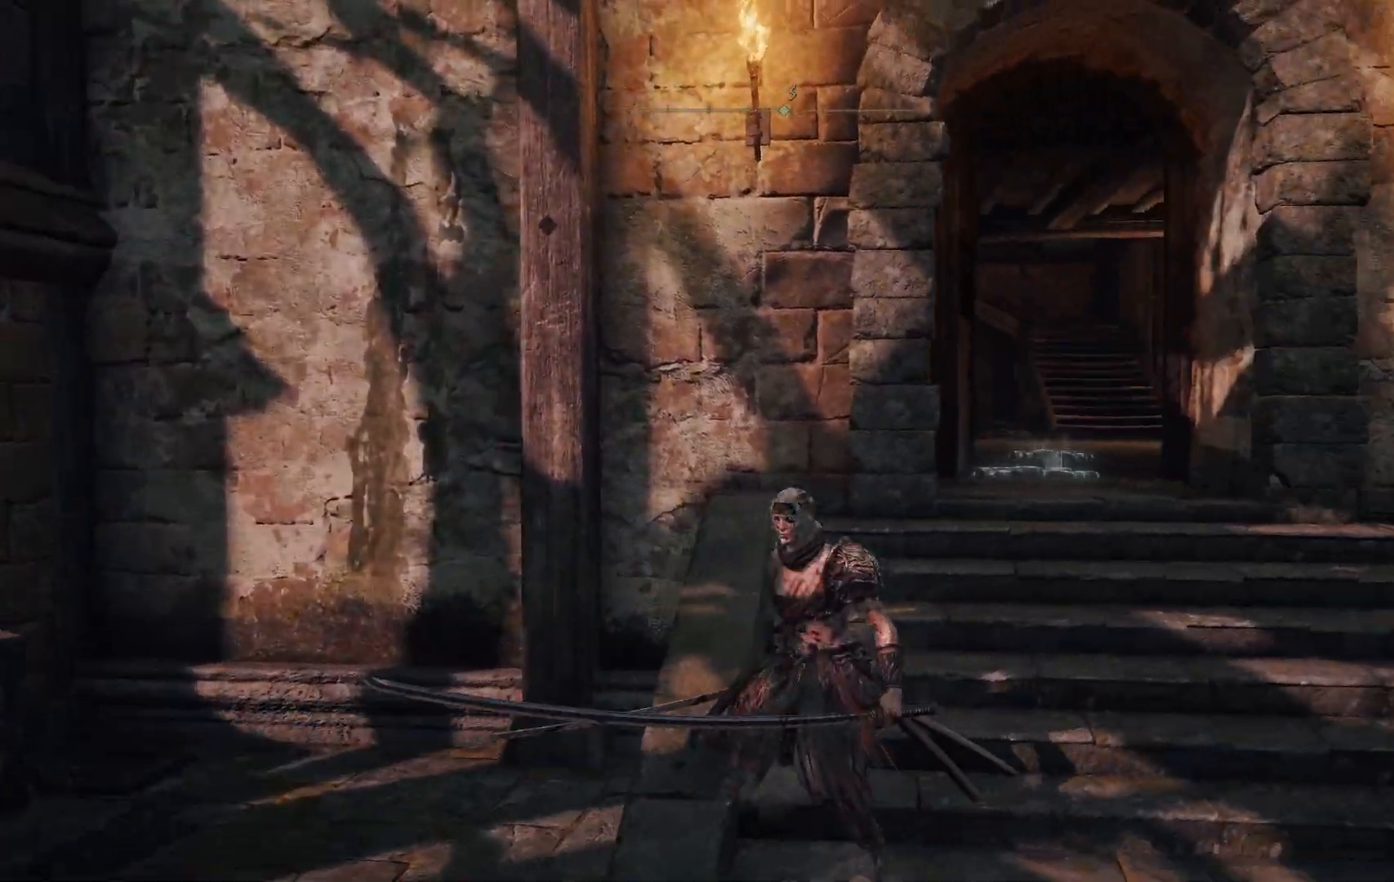
{"buttons": ["B"], "left_stick": "down-left", "right_stick": "center", "events": [[33, "right_stick", "center"], [100, "left_stick", "down"], [383, "left_stick", "down-left"], [483, "B", "down"]]}
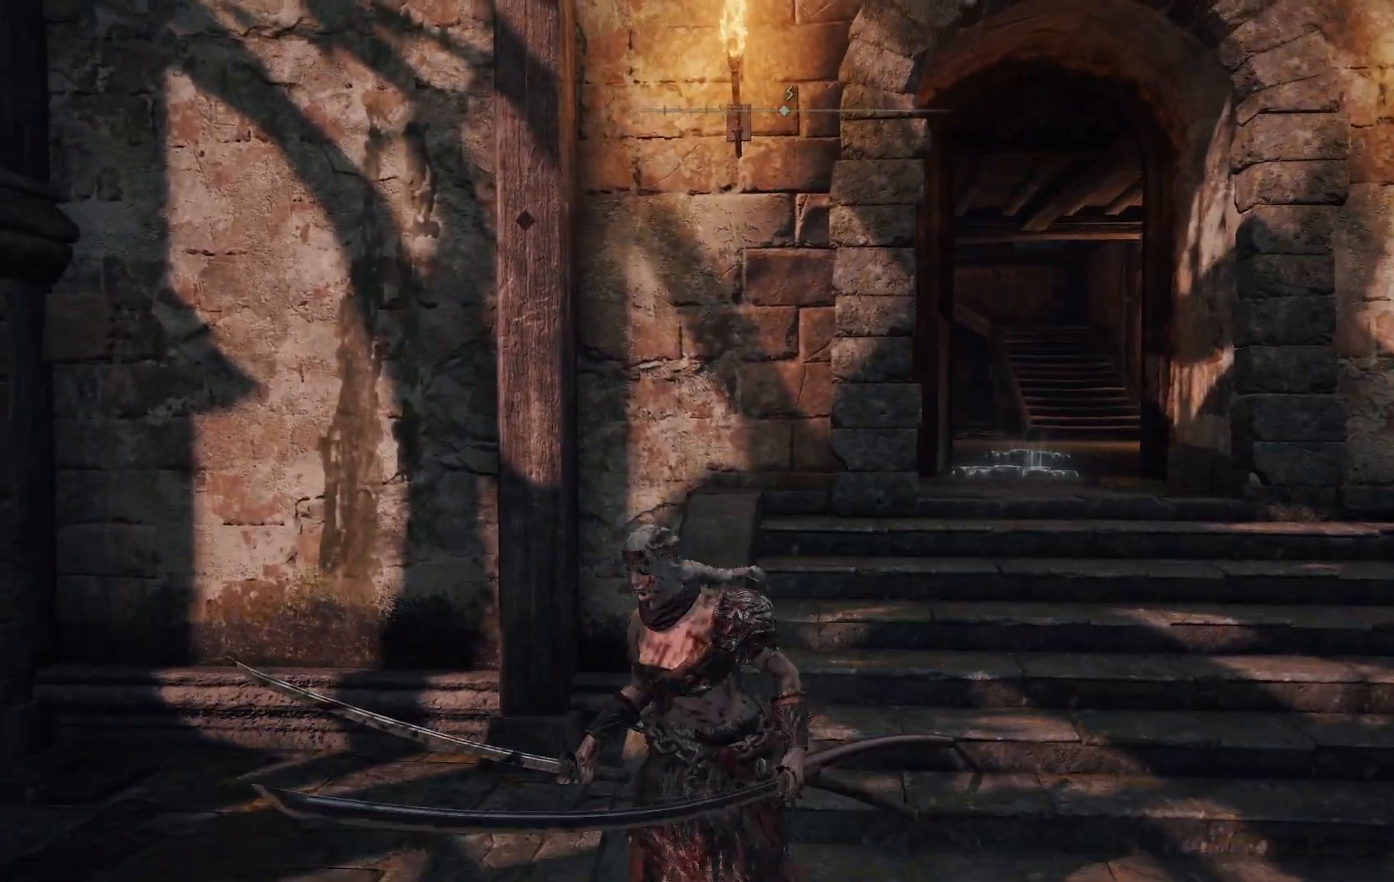
{"buttons": [], "left_stick": "left", "right_stick": "center", "events": [[83, "B", "up"], [183, "left_stick", "left"]]}
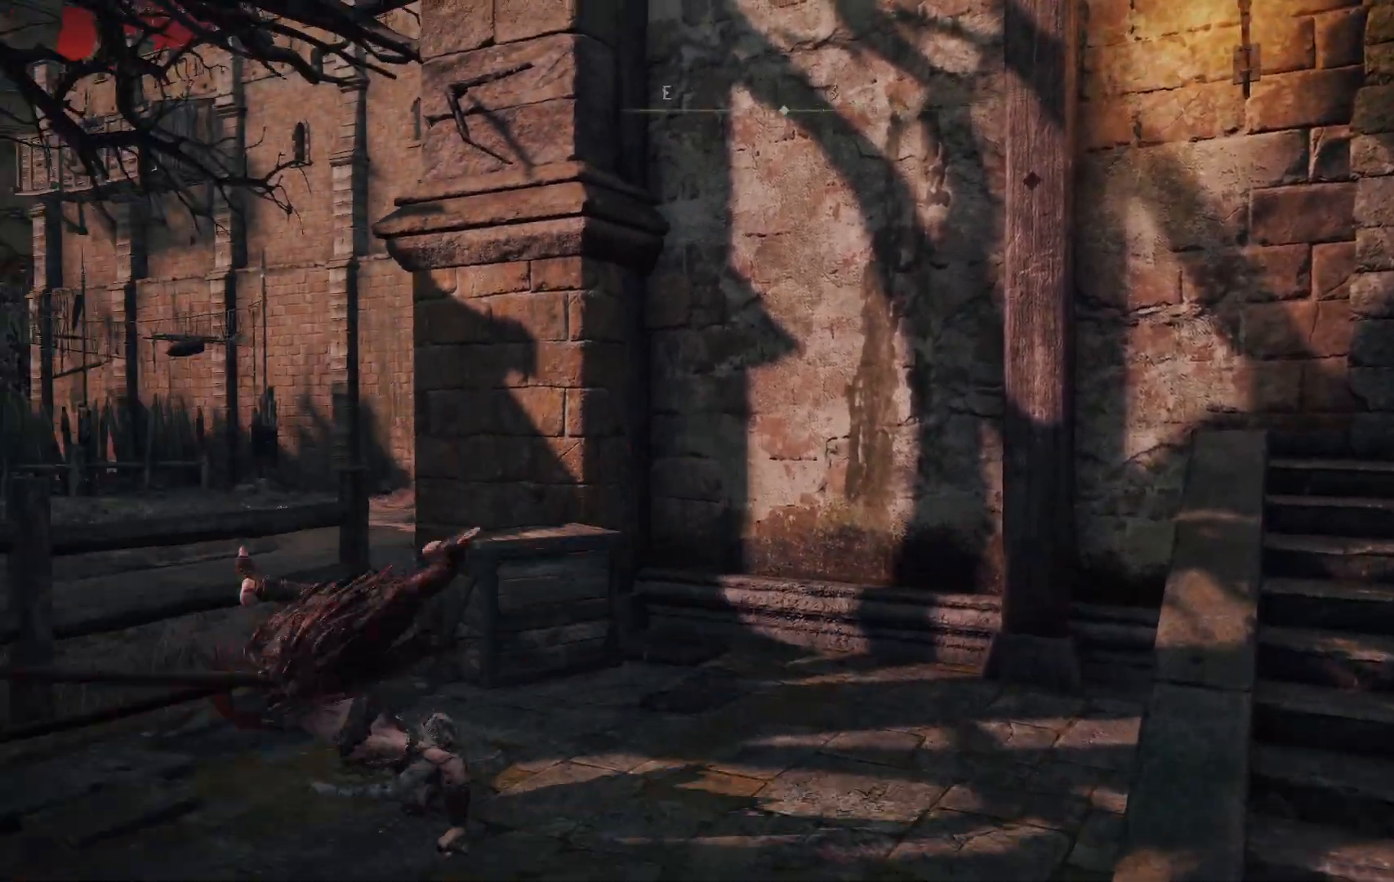
{"buttons": [], "left_stick": "left", "right_stick": "center", "events": [[150, "right_stick", "right"], [333, "right_stick", "center"]]}
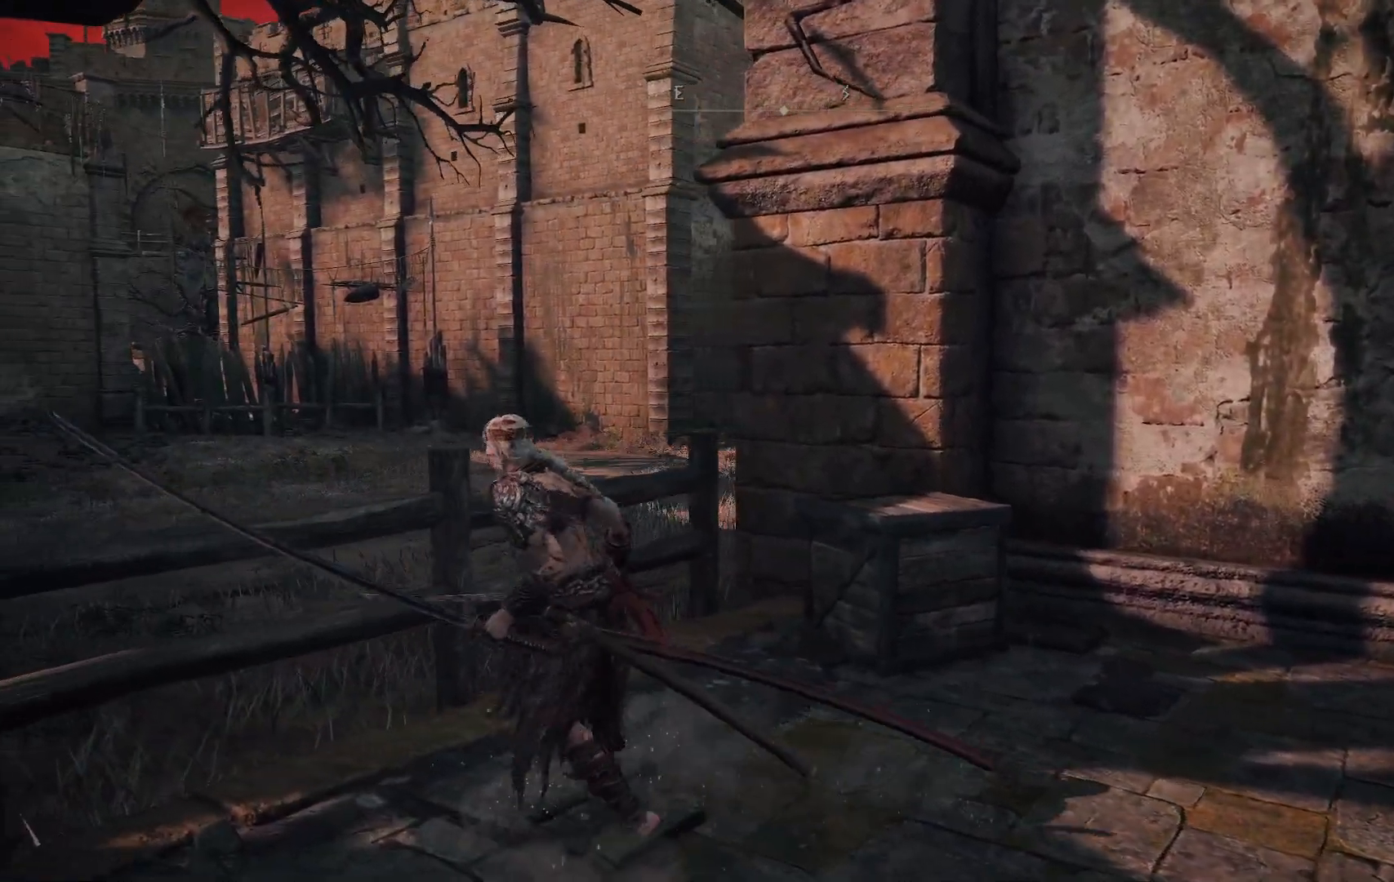
{"buttons": [], "left_stick": "up-left", "right_stick": "right", "events": [[33, "B", "down"], [133, "B", "up"], [200, "left_stick", "up-left"], [317, "right_stick", "right"]]}
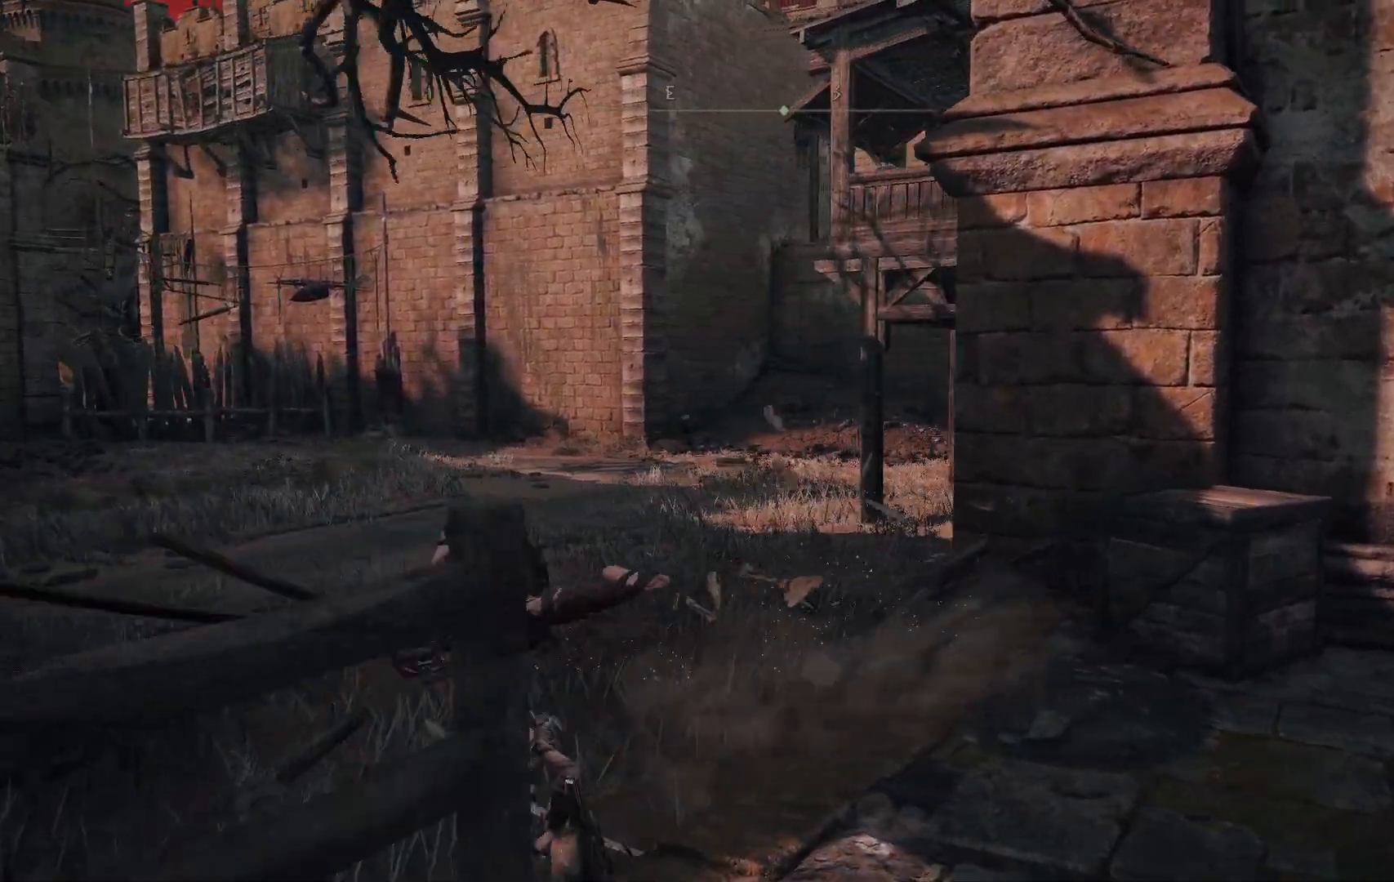
{"buttons": [], "left_stick": "up-left", "right_stick": "right", "events": [[183, "right_stick", "center"], [433, "right_stick", "right"]]}
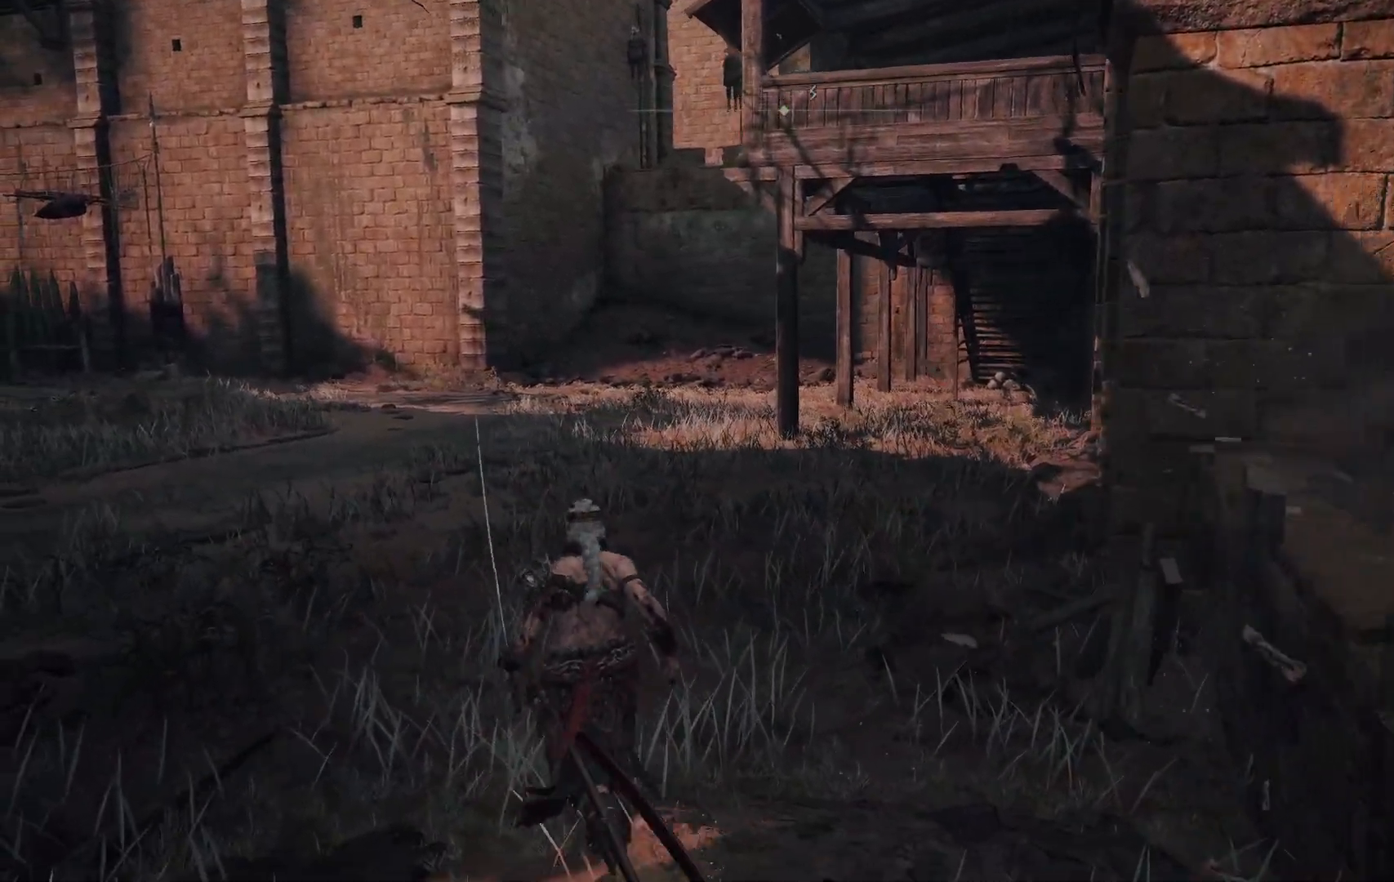
{"buttons": [], "left_stick": "down", "right_stick": "up-right", "events": [[167, "left_stick", "center"], [200, "right_stick", "center"], [400, "right_stick", "up-right"], [500, "left_stick", "down"]]}
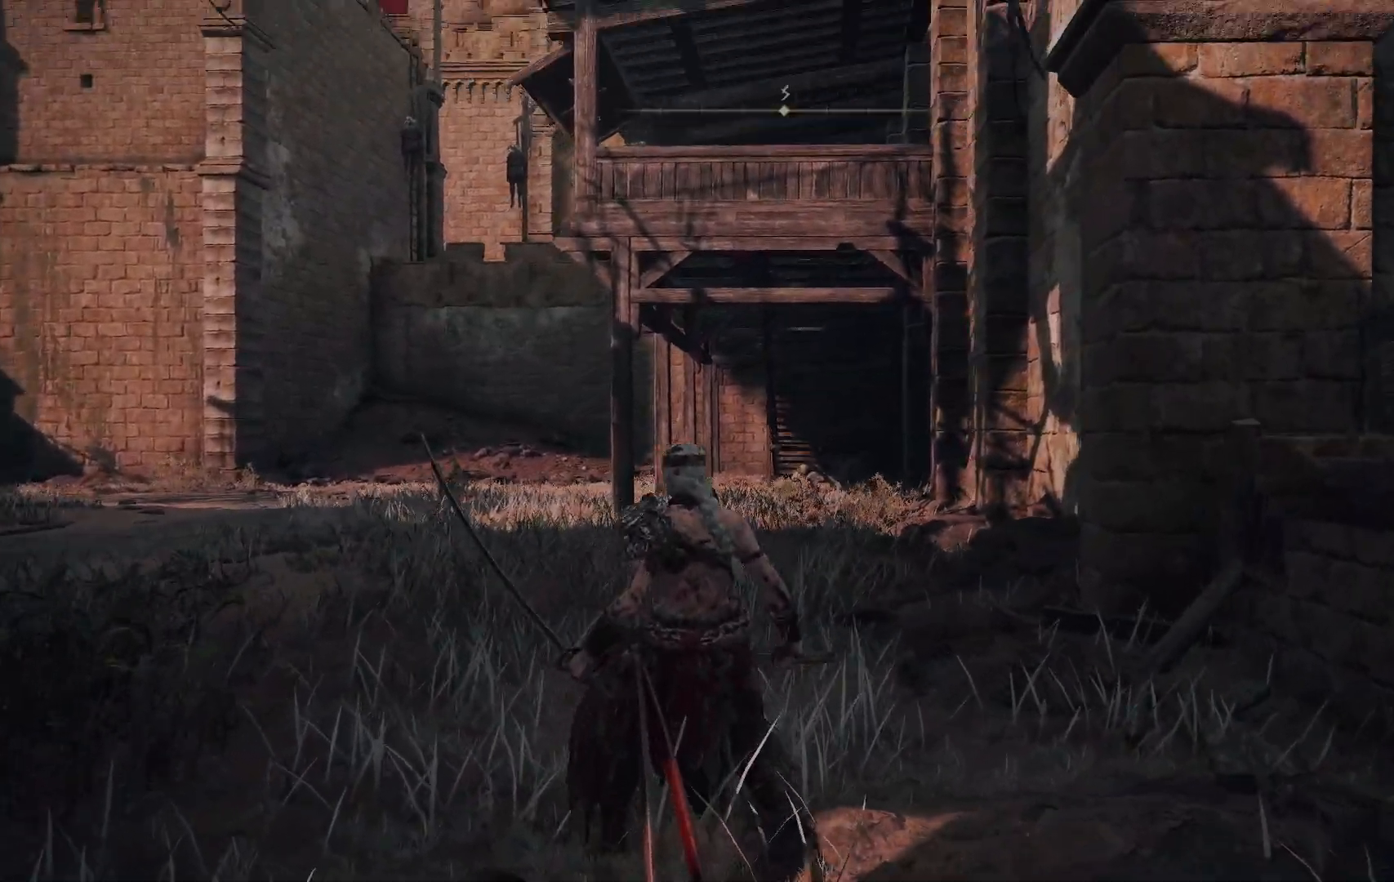
{"buttons": [], "left_stick": "center", "right_stick": "center", "events": [[83, "left_stick", "down-left"], [117, "right_stick", "center"], [250, "left_stick", "left"], [350, "left_stick", "center"]]}
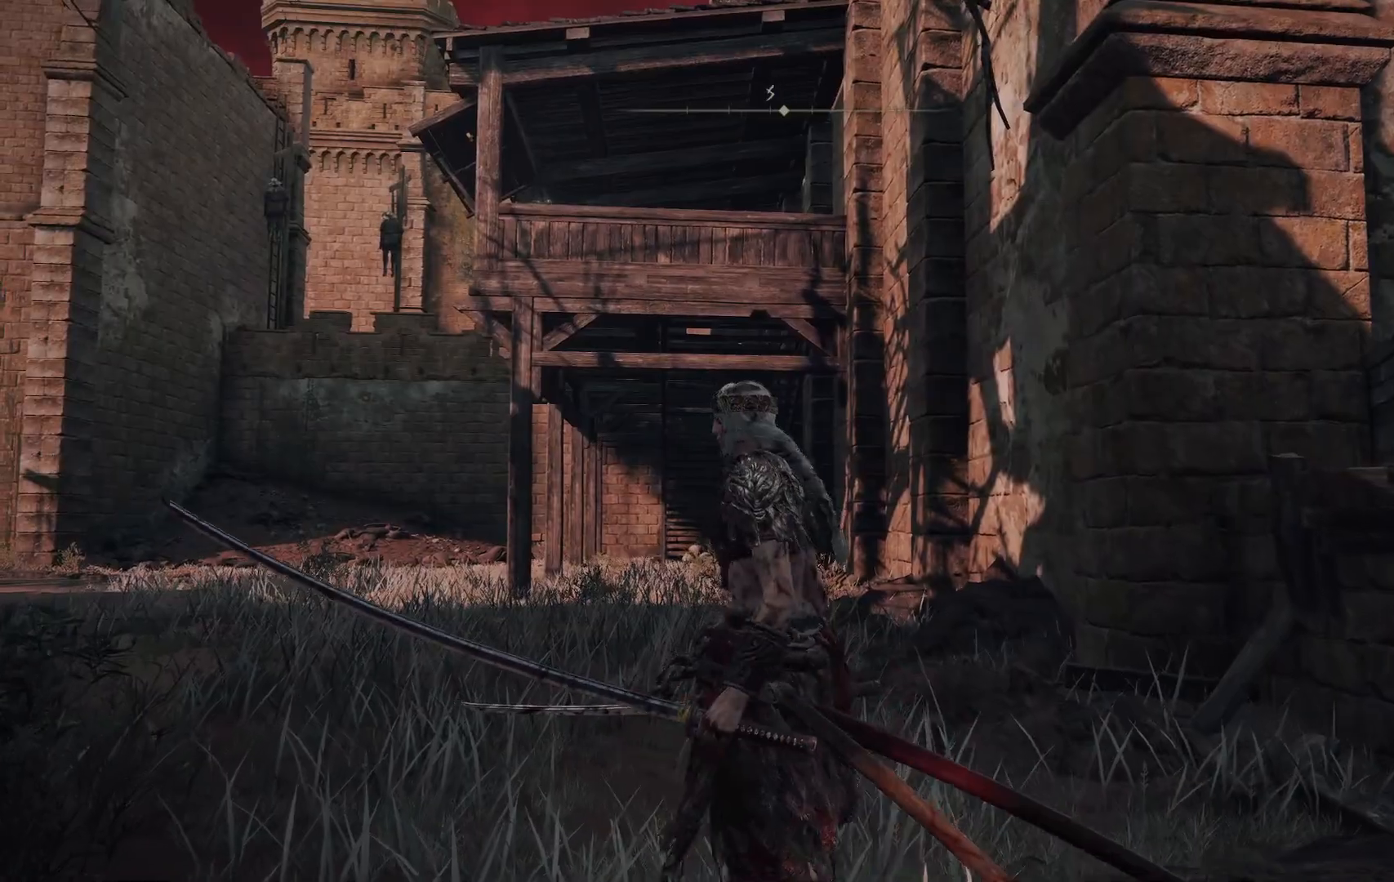
{"buttons": [], "left_stick": "center", "right_stick": "center", "events": []}
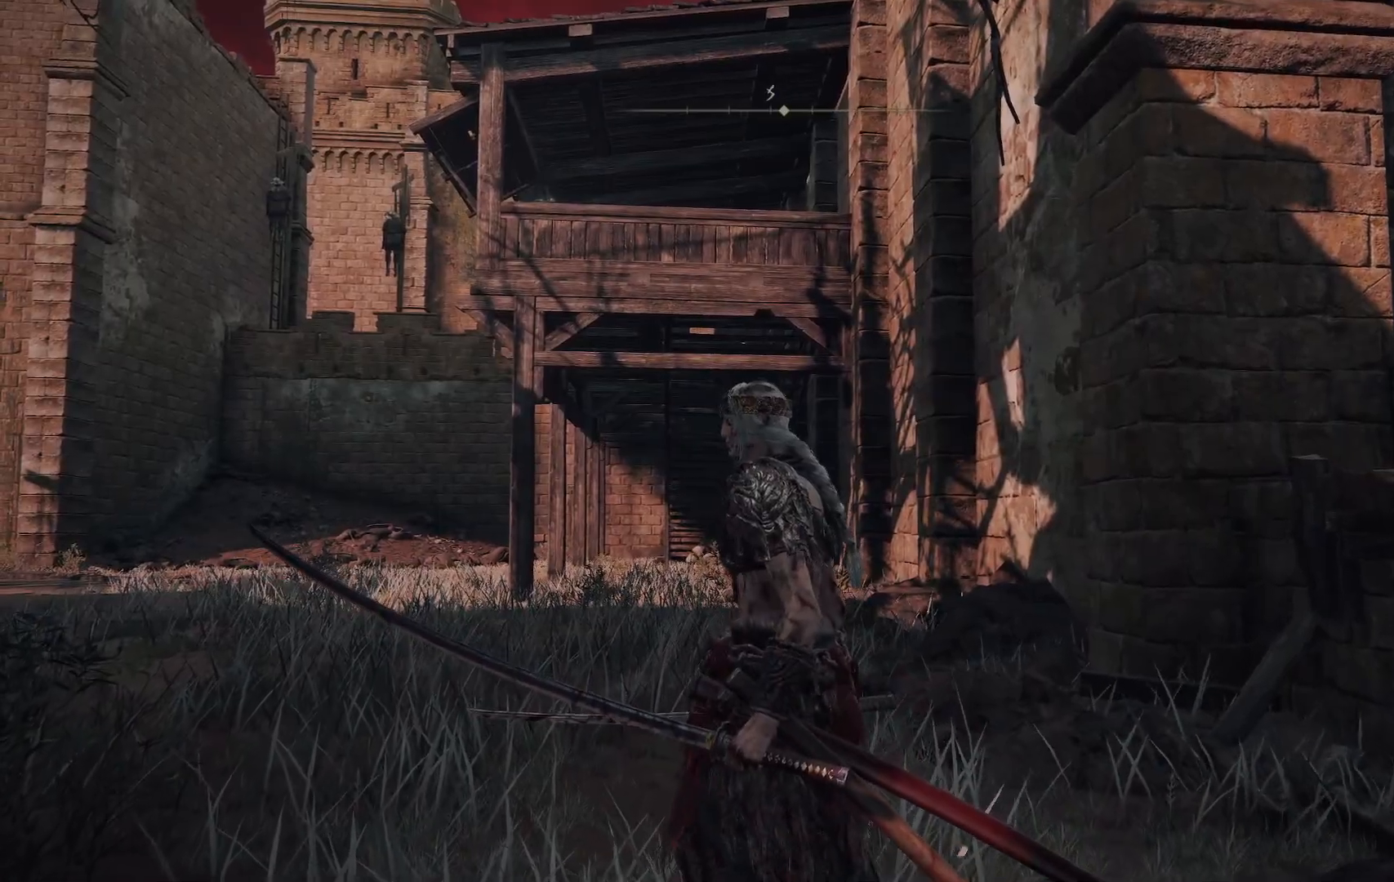
{"buttons": [], "left_stick": "down-right", "right_stick": "center", "events": [[50, "left_stick", "down"], [100, "left_stick", "down-right"]]}
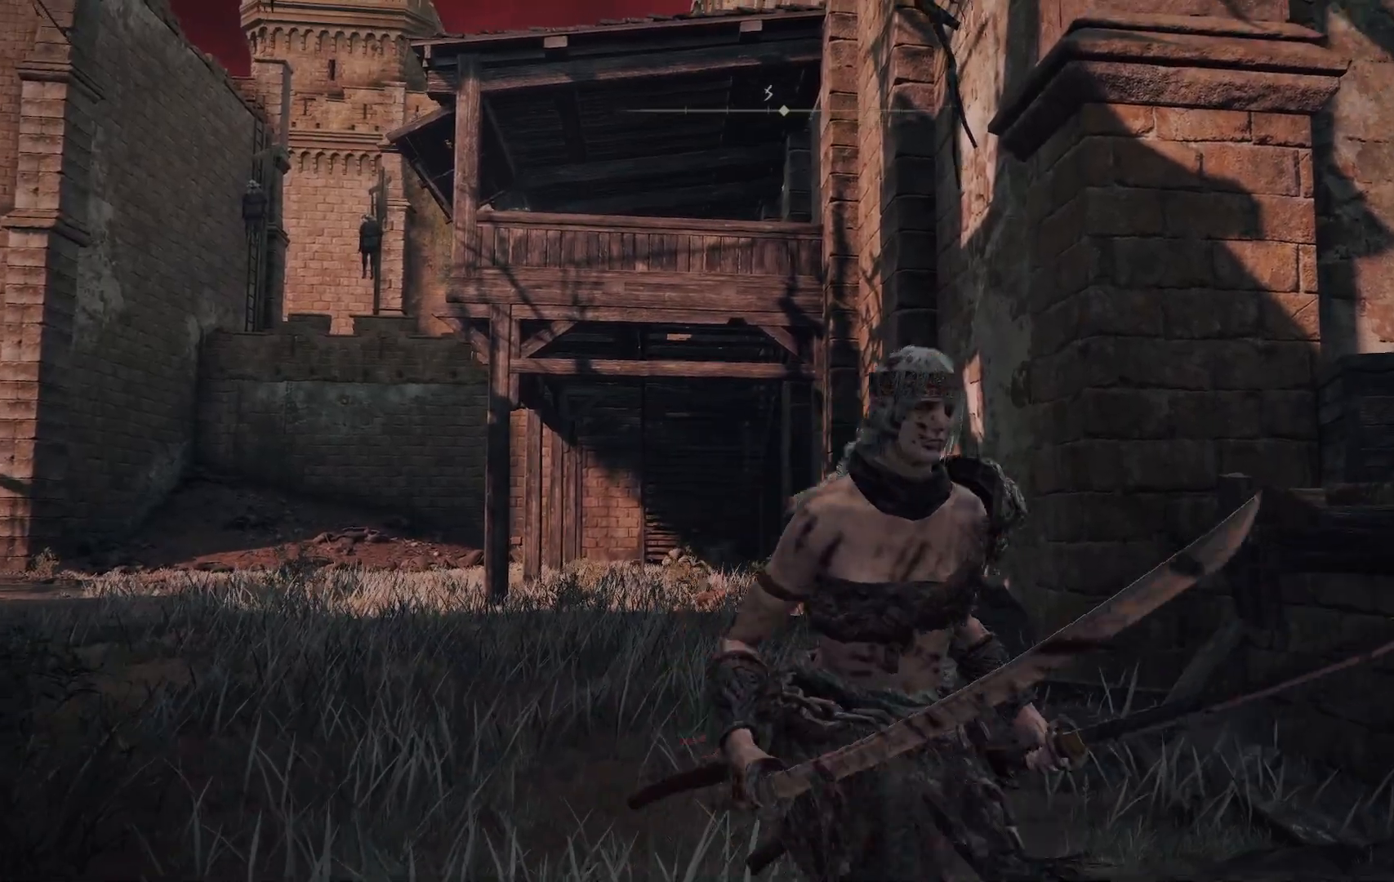
{"buttons": [], "left_stick": "down-right", "right_stick": "center", "events": [[167, "right_stick", "left"], [283, "right_stick", "up-left"], [483, "right_stick", "center"]]}
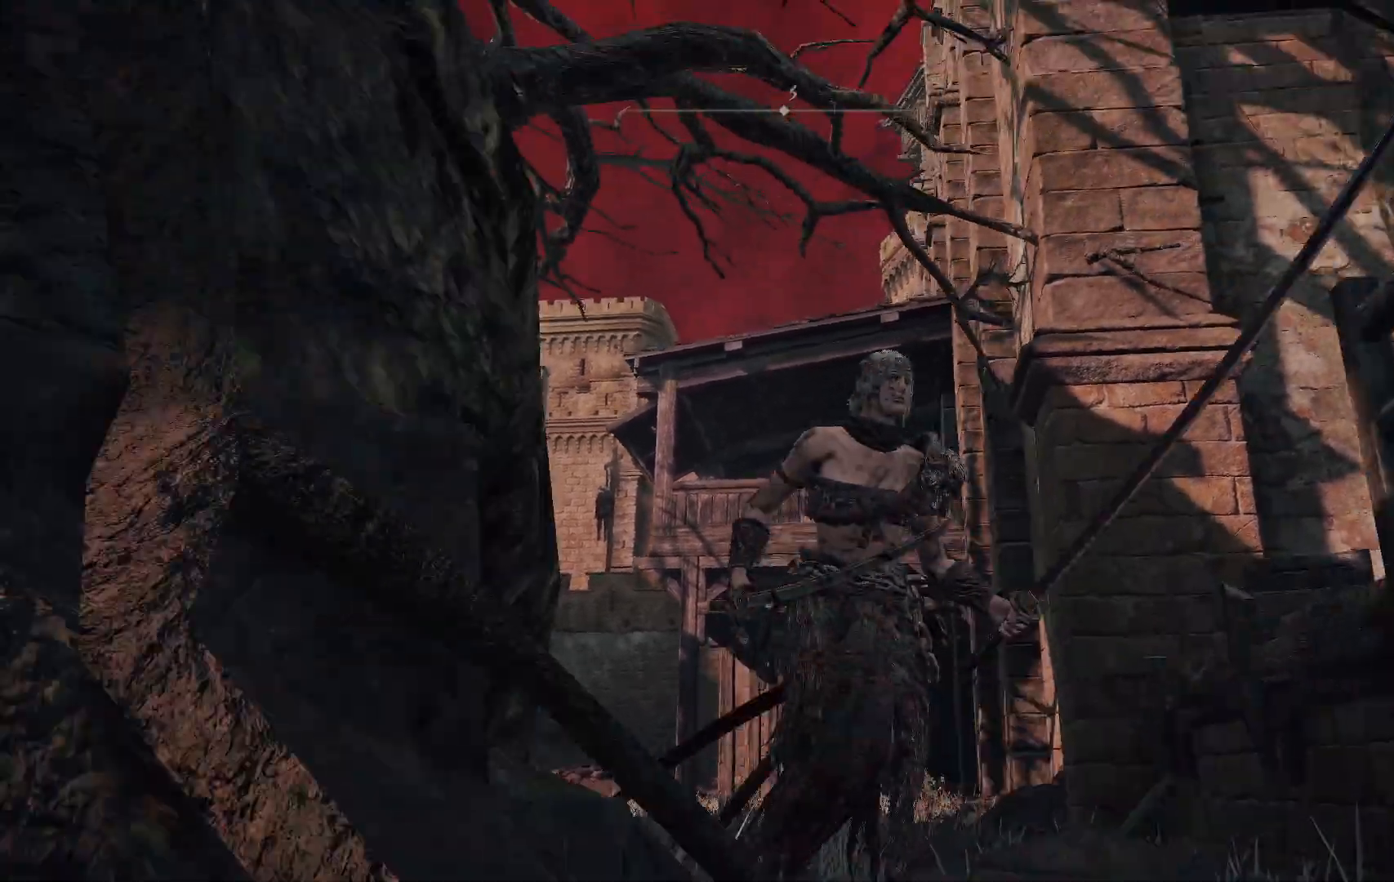
{"buttons": [], "left_stick": "down-right", "right_stick": "center", "events": []}
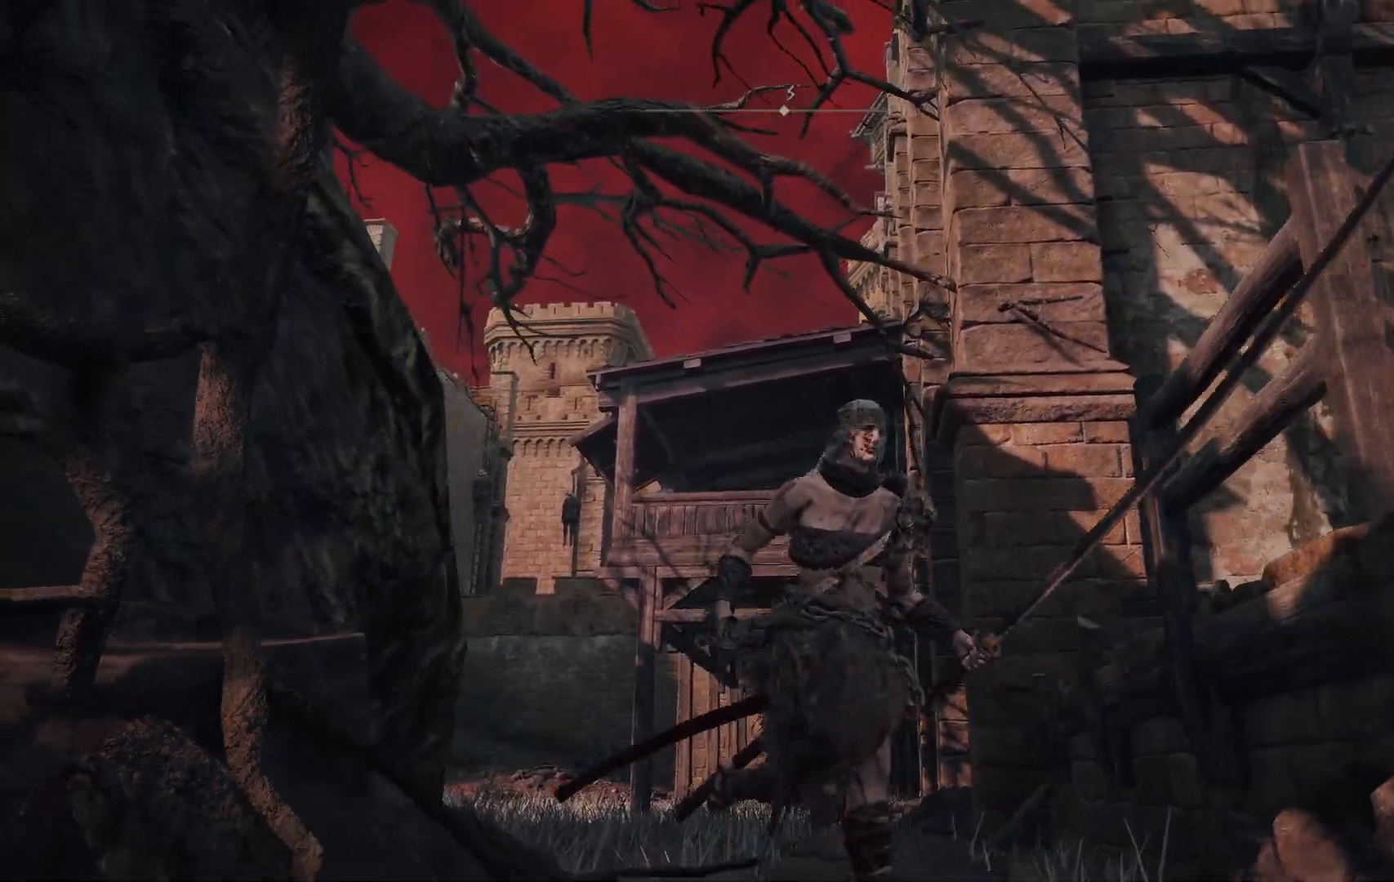
{"buttons": [], "left_stick": "down-right", "right_stick": "down-left", "events": [[300, "right_stick", "left"], [383, "right_stick", "down-left"]]}
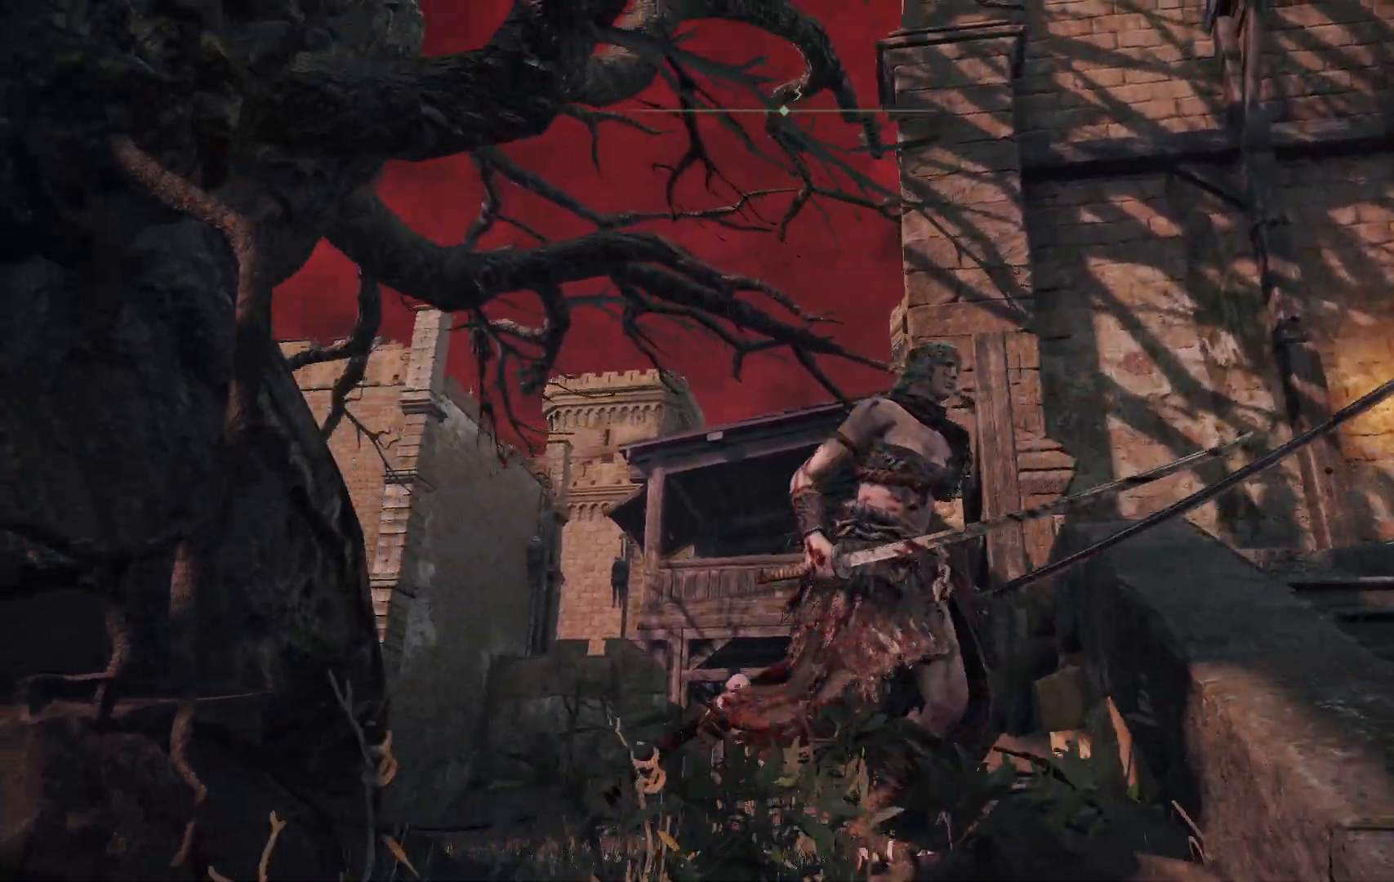
{"buttons": [], "left_stick": "down-right", "right_stick": "center", "events": [[50, "right_stick", "center"]]}
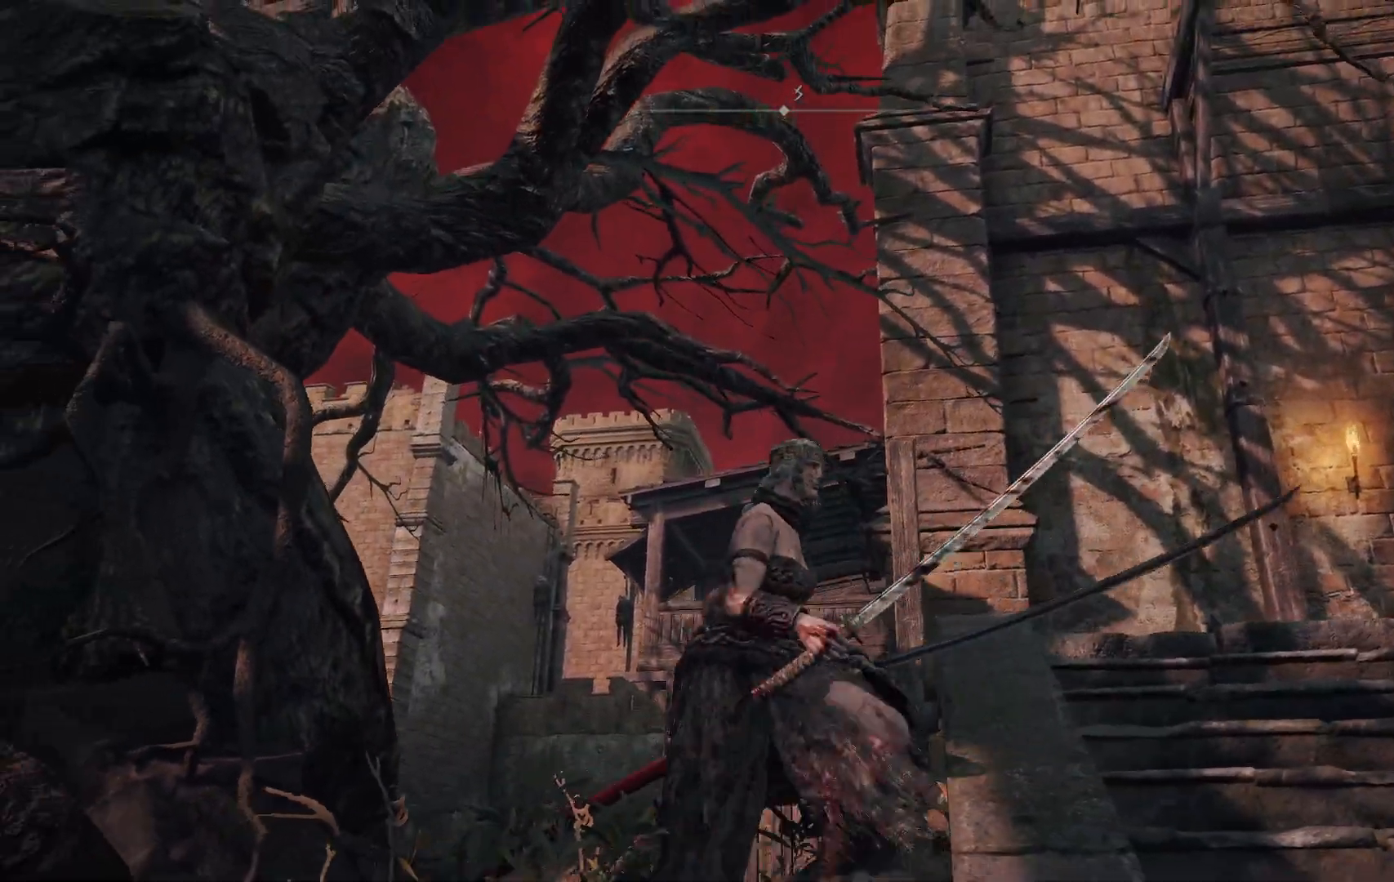
{"buttons": [], "left_stick": "right", "right_stick": "center"}